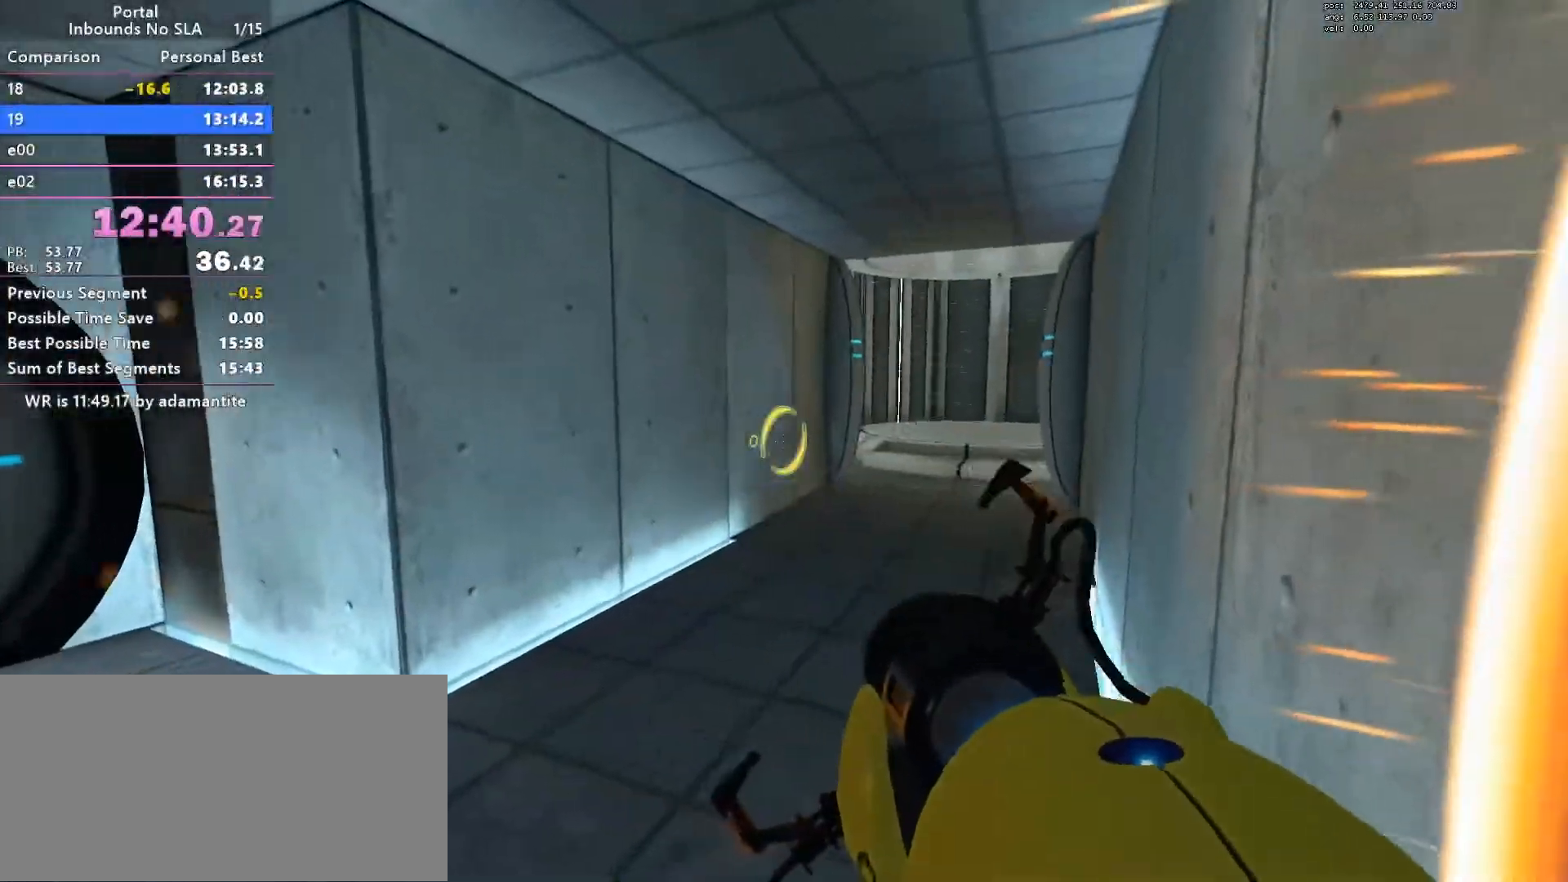
Gameplay with keyboard and mouse; each line is a JSON object with the keys and mouse buttons held at the frame after it. "events" lists presses ("down") and releases ("up") of "a", "blue", "clock", "ctrl", "d", "e", "load", "oran", "s", "save", "sl30", "sl300", "space", "w", "mouse_wheel_up" and "mouse_wheel_down" between this image and that frame as [ms after this image, input, new state], when the widget could be followed in between. "mouse_wheel_up", "mouse_wheel_down" = the "wheel_up", "wheel_down" buttons of the "mouse" list. No other keys are recorded. Mouse movement is not recorded. Key names are as the overlay labels them; some are game actions (e.g. jump) rather than physical keys.
{"keys": ["w"], "mouse": [], "events": [[83, "blue", "down"], [83, "d", "down"], [166, "blue", "up"], [317, "w", "down"], [417, "d", "up"]]}
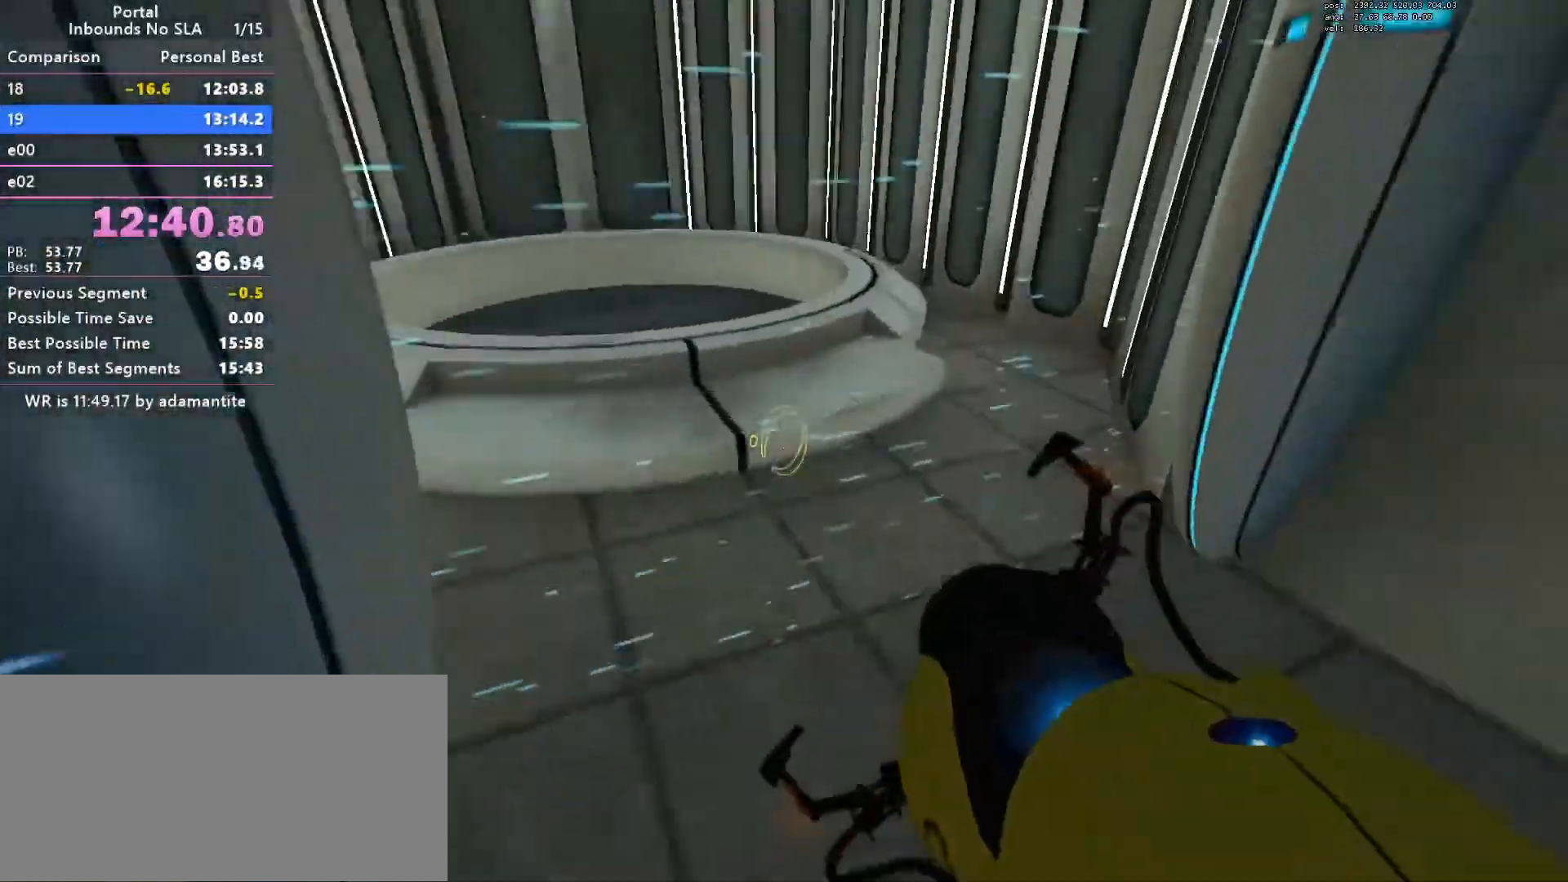
{"keys": ["a", "ctrl"], "mouse": [], "events": [[200, "mouse_wheel_down", "down"], [250, "a", "down"], [250, "mouse_wheel_down", "up"], [284, "mouse_wheel_down", "down"], [334, "w", "up"], [434, "ctrl", "down"], [434, "mouse_wheel_down", "up"]]}
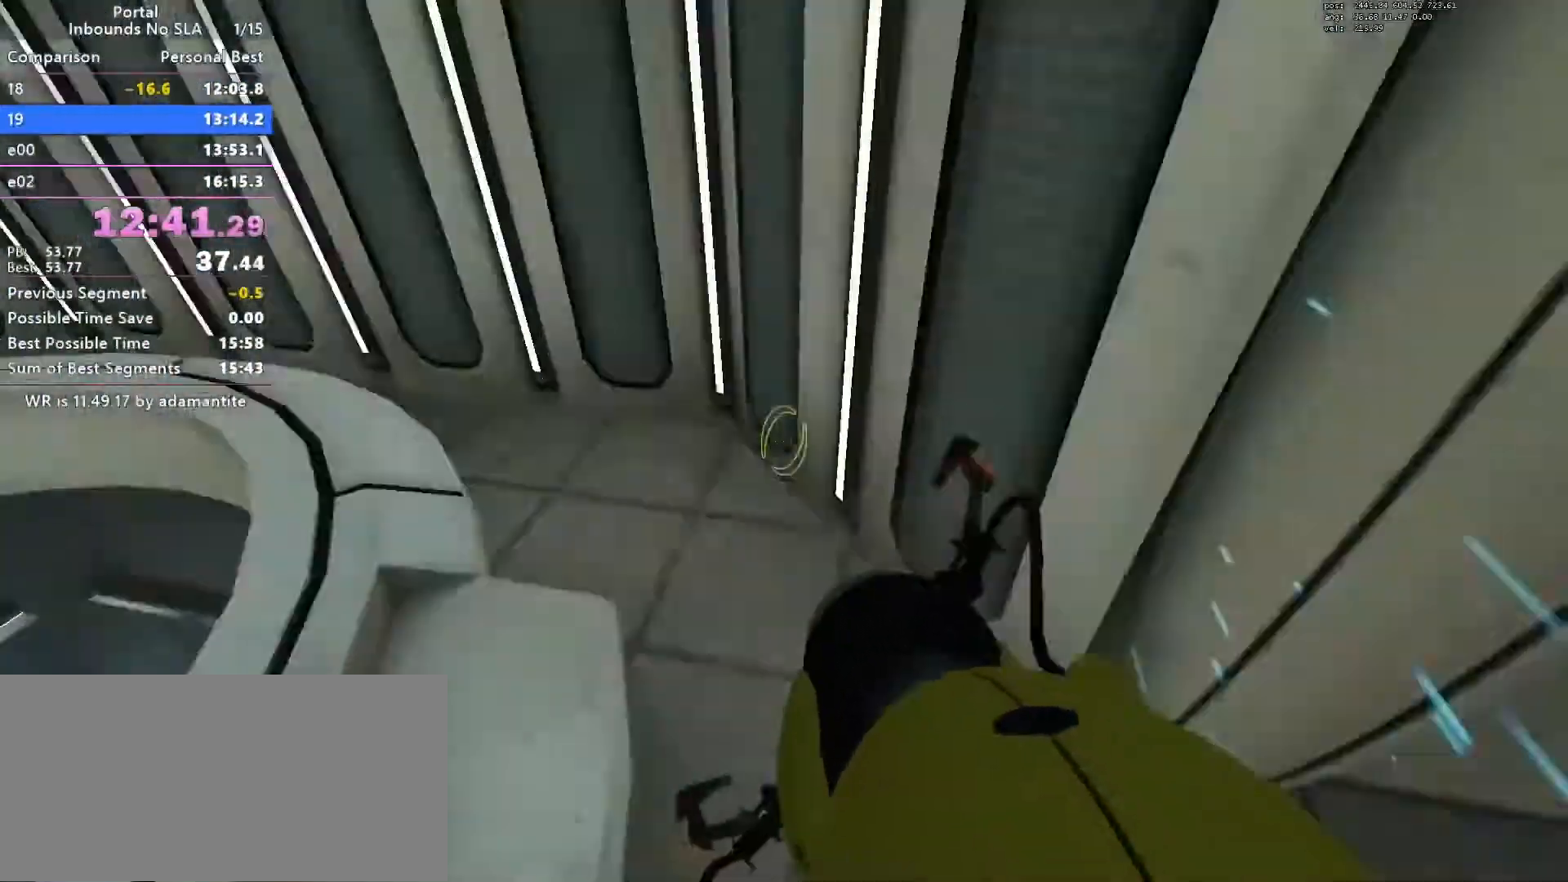
{"keys": ["s"], "mouse": [], "events": [[100, "a", "up"], [116, "ctrl", "up"], [166, "s", "down"]]}
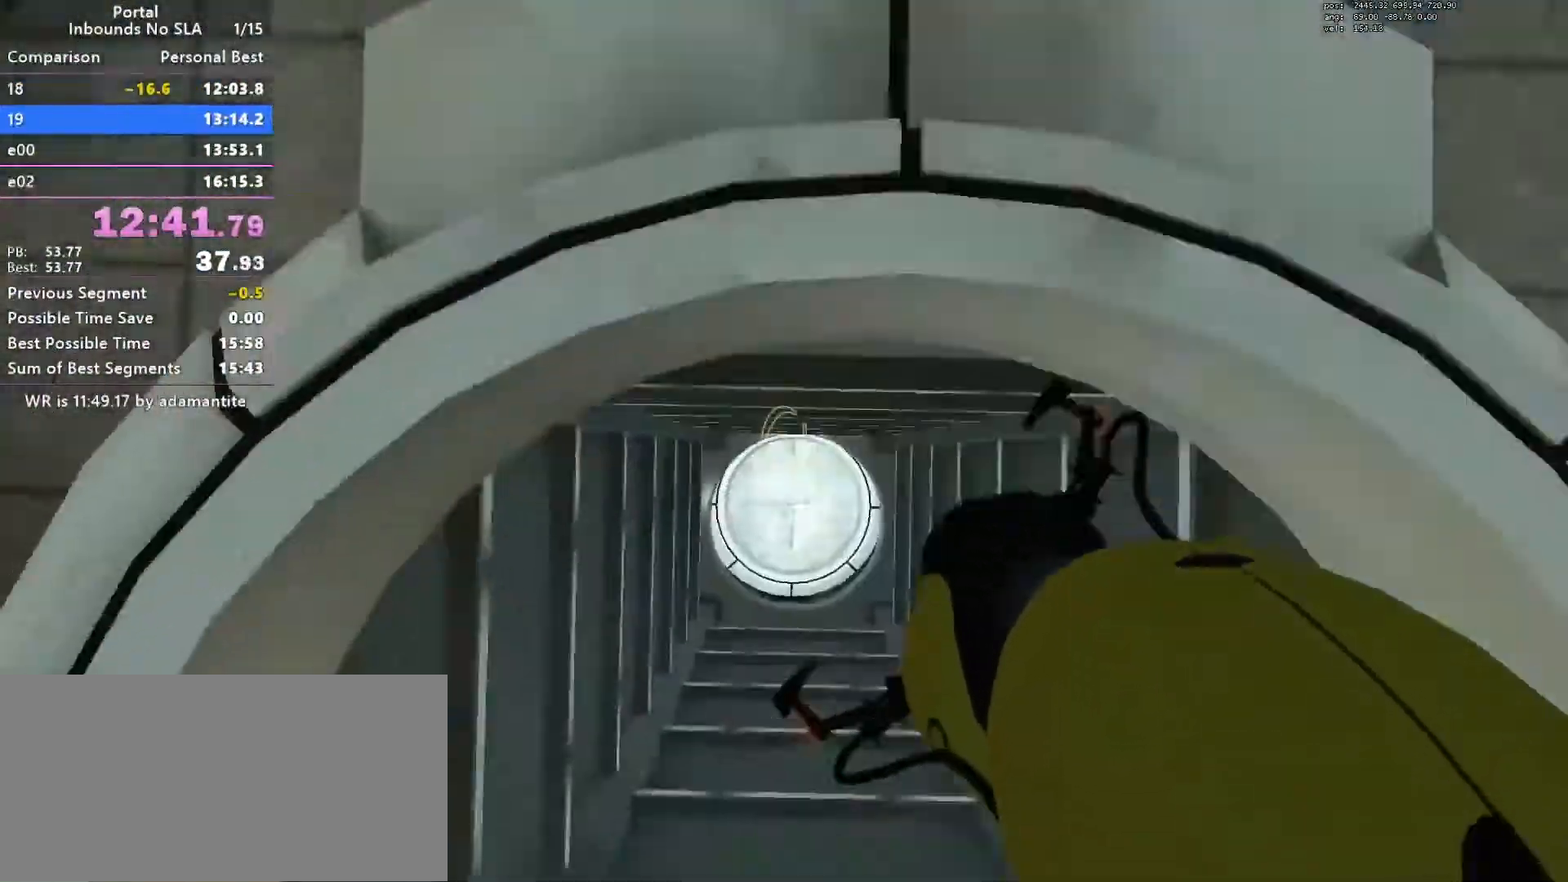
{"keys": [], "mouse": [], "events": [[33, "d", "down"], [84, "d", "up"], [84, "s", "up"], [267, "w", "down"], [417, "w", "up"]]}
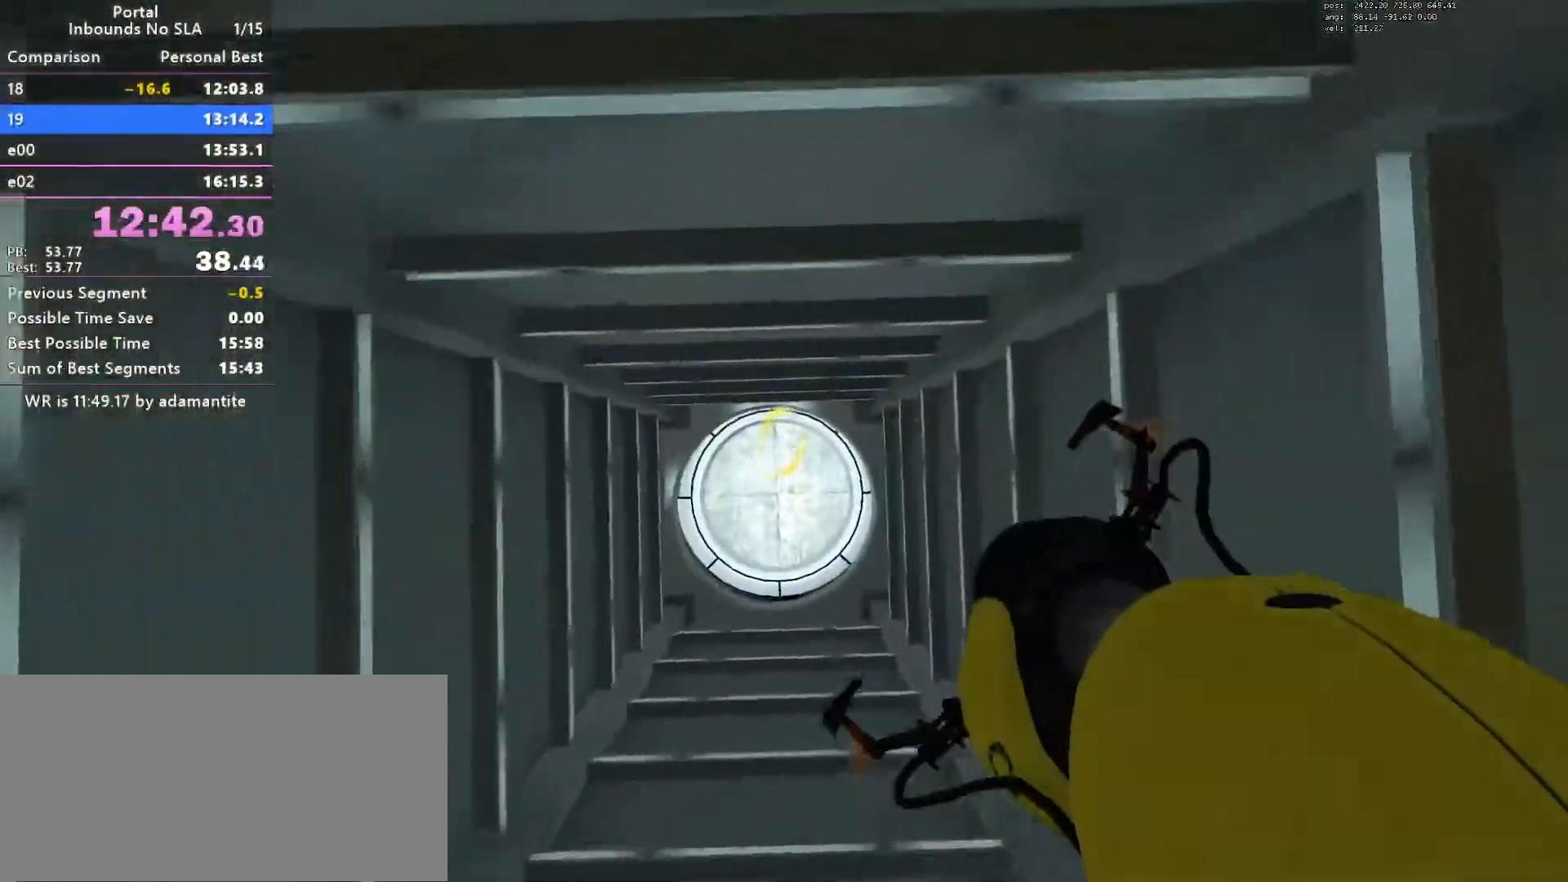
{"keys": ["d", "w"], "mouse": [], "events": [[50, "s", "down"], [200, "a", "down"], [200, "s", "up"], [283, "a", "up"], [483, "d", "down"], [483, "w", "down"]]}
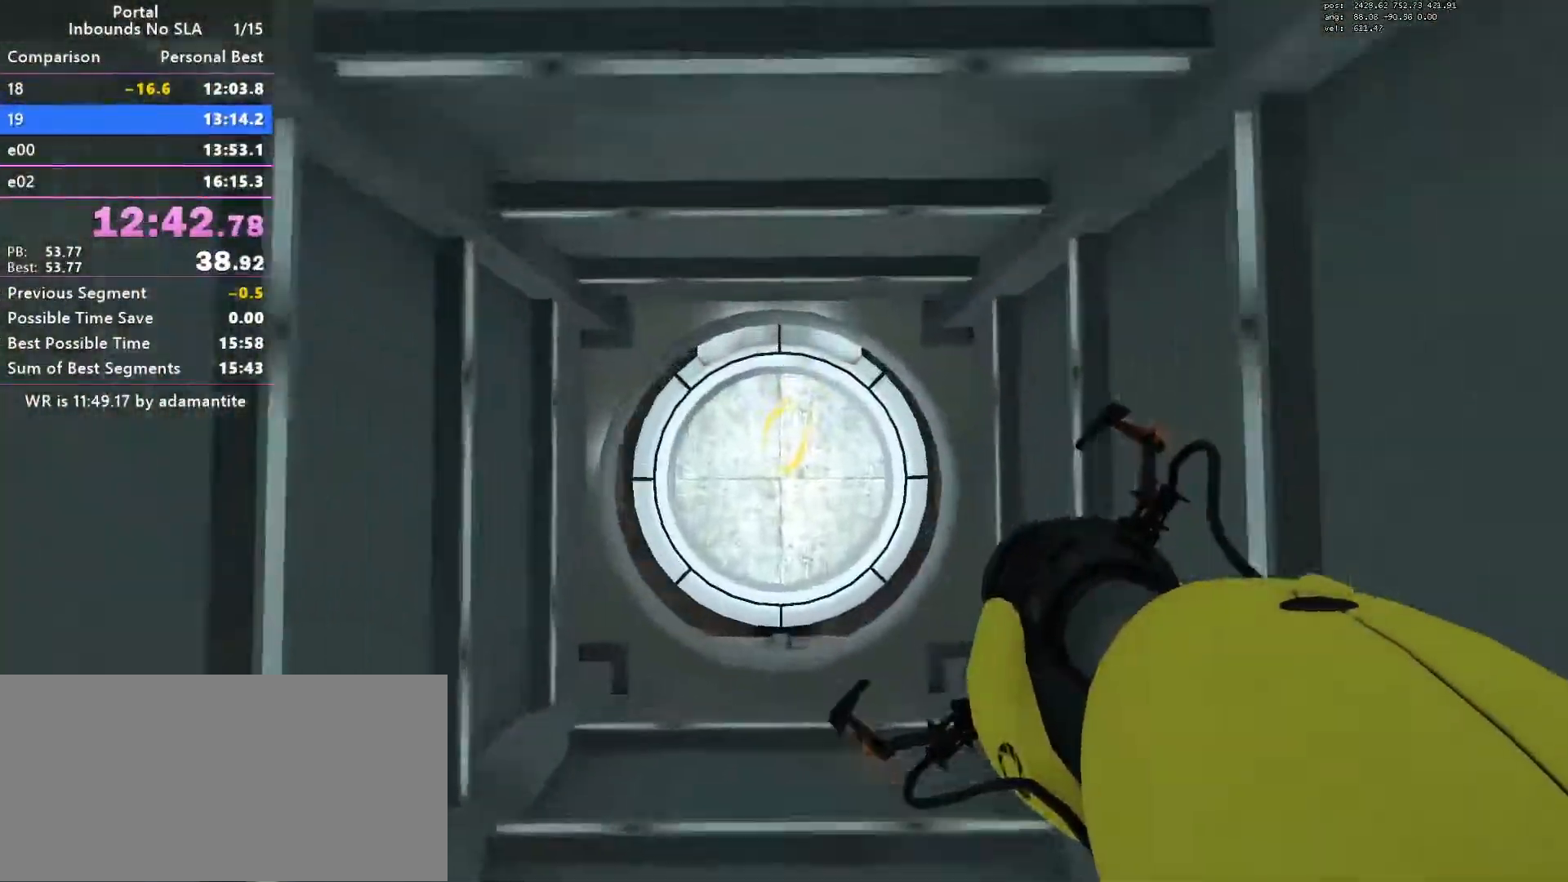
{"keys": [], "mouse": [], "events": [[17, "d", "up"], [67, "w", "up"], [250, "a", "down"], [350, "a", "up"]]}
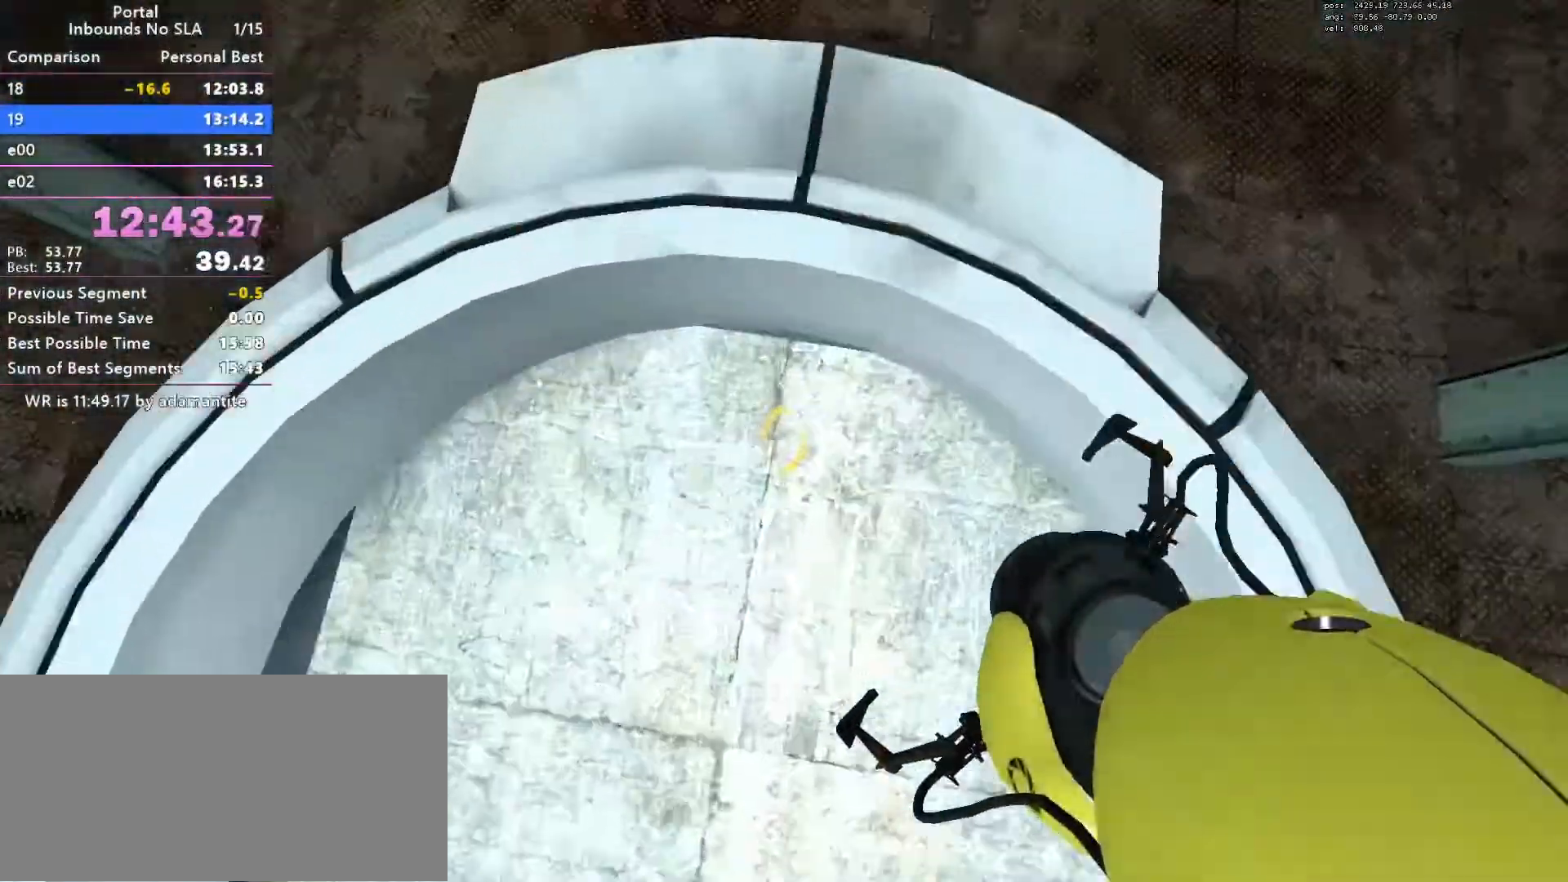
{"keys": [], "mouse": [], "events": [[133, "oran", "down"], [217, "oran", "up"]]}
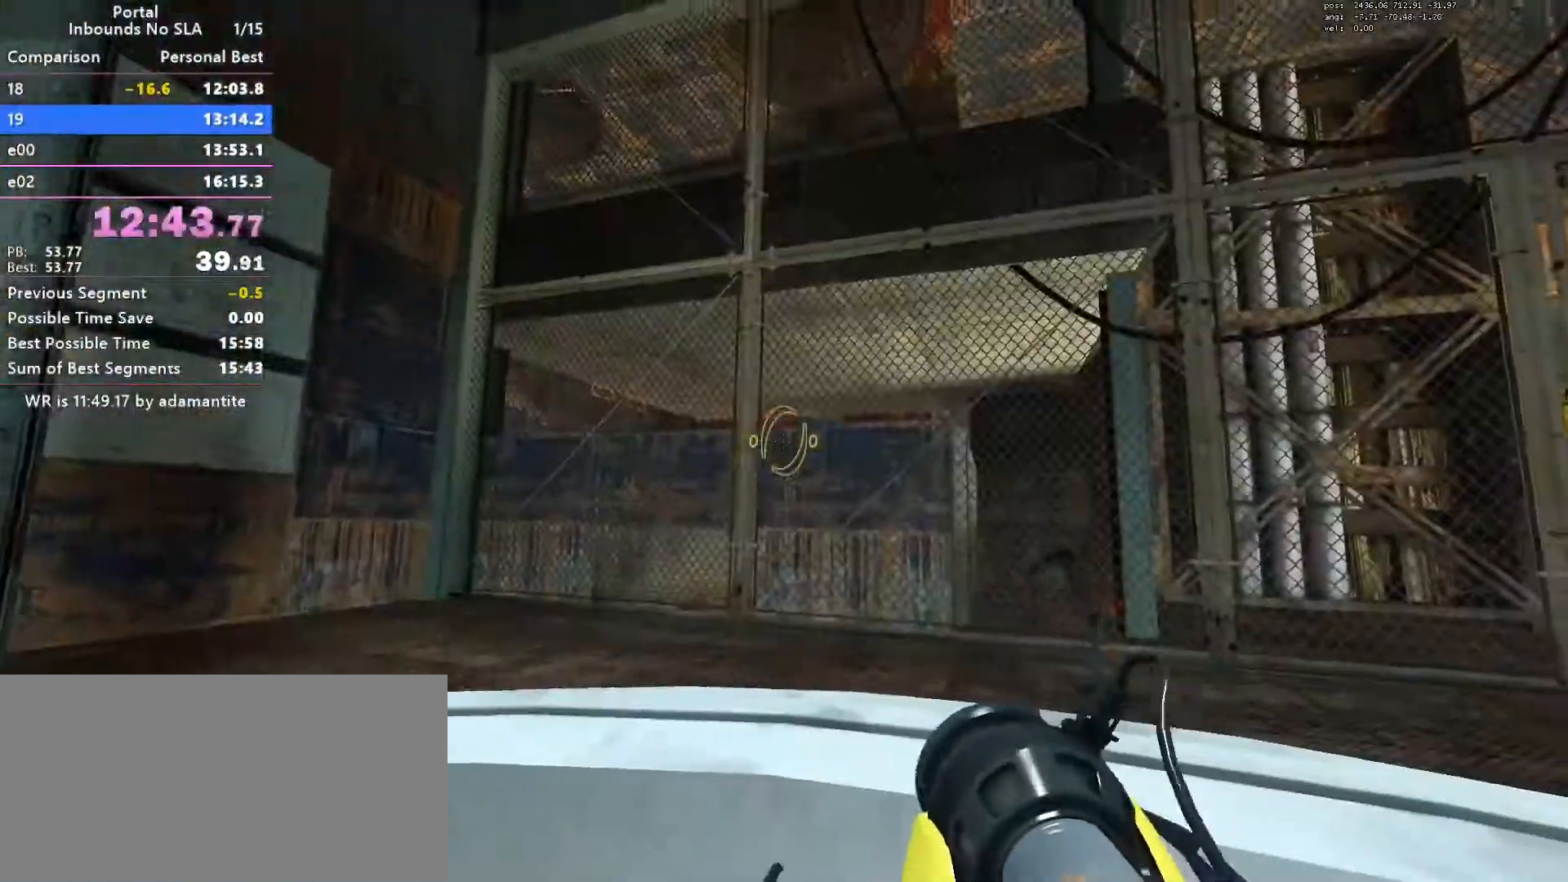
{"keys": [], "mouse": [], "events": []}
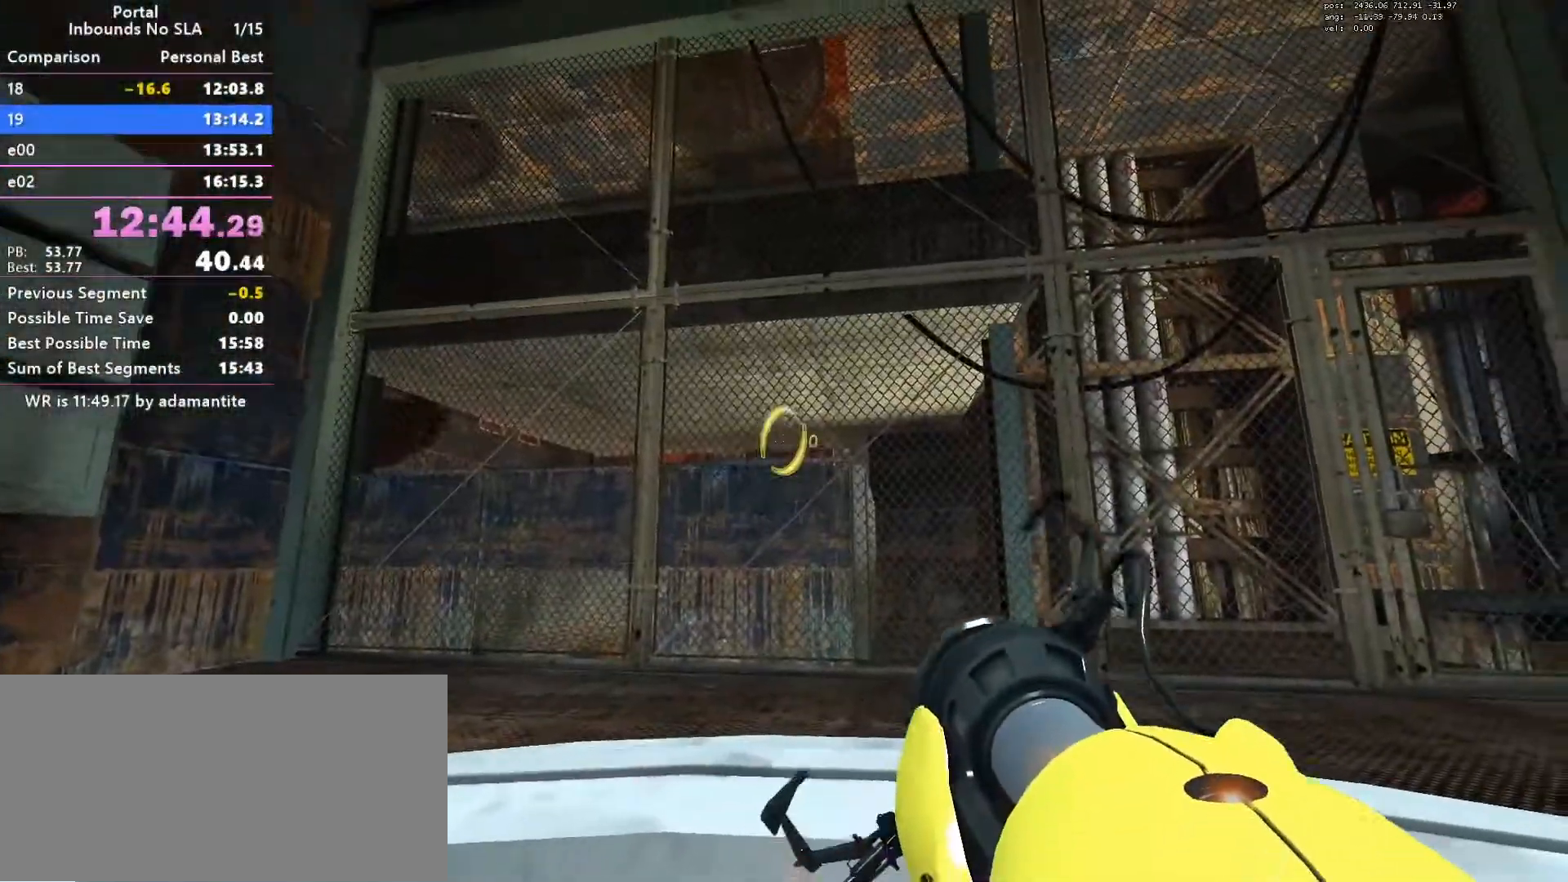
{"keys": ["ctrl", "w"], "mouse": [], "events": [[66, "blue", "down"], [166, "blue", "up"], [216, "ctrl", "down"], [500, "w", "down"]]}
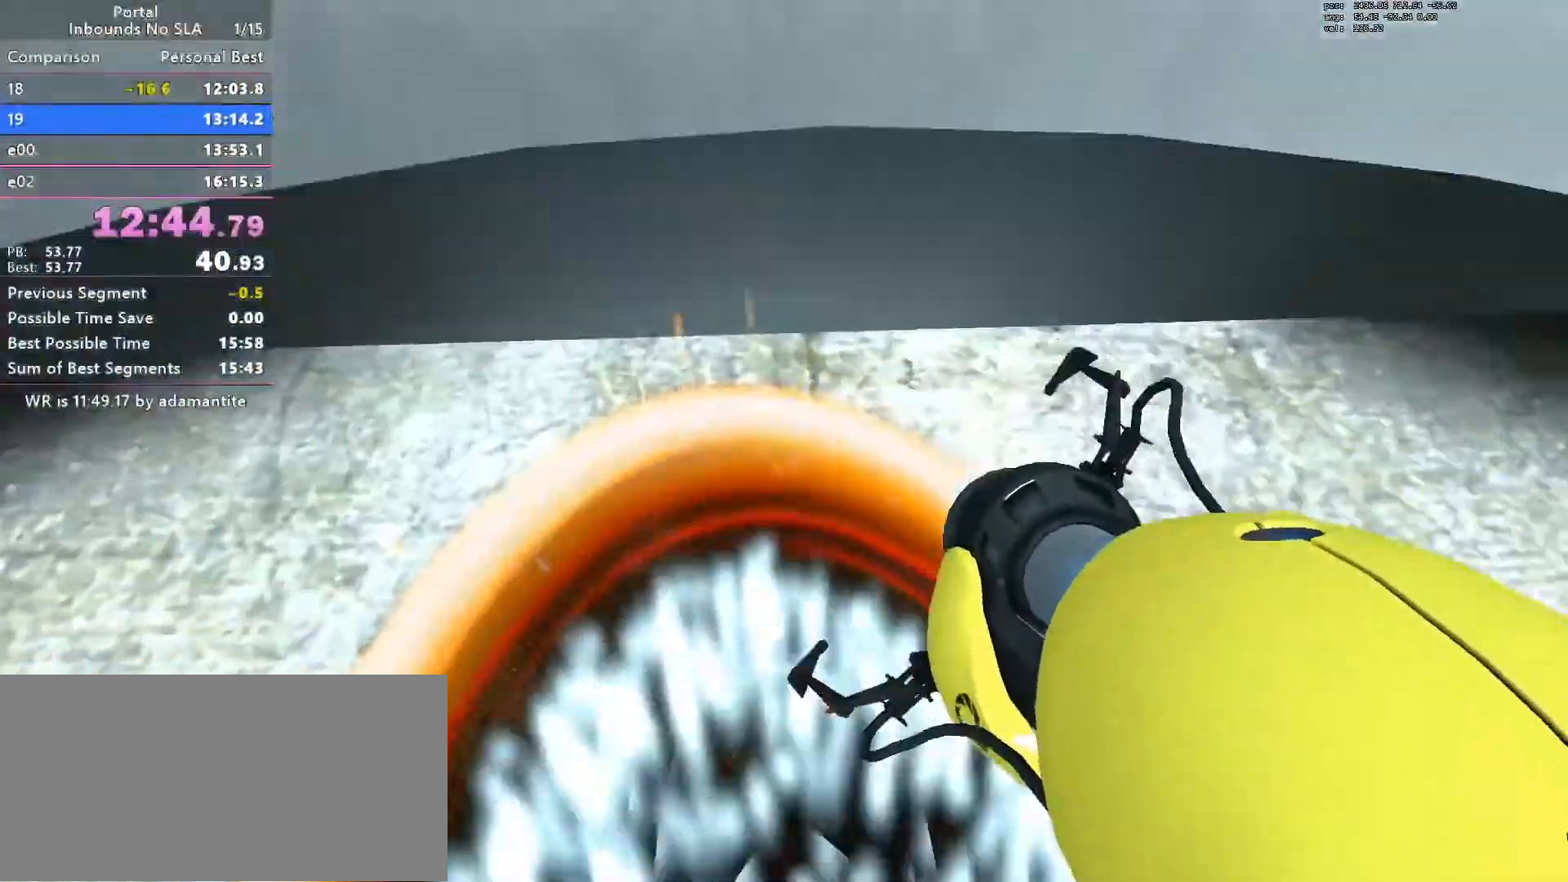
{"keys": ["ctrl", "w"], "mouse": [], "events": []}
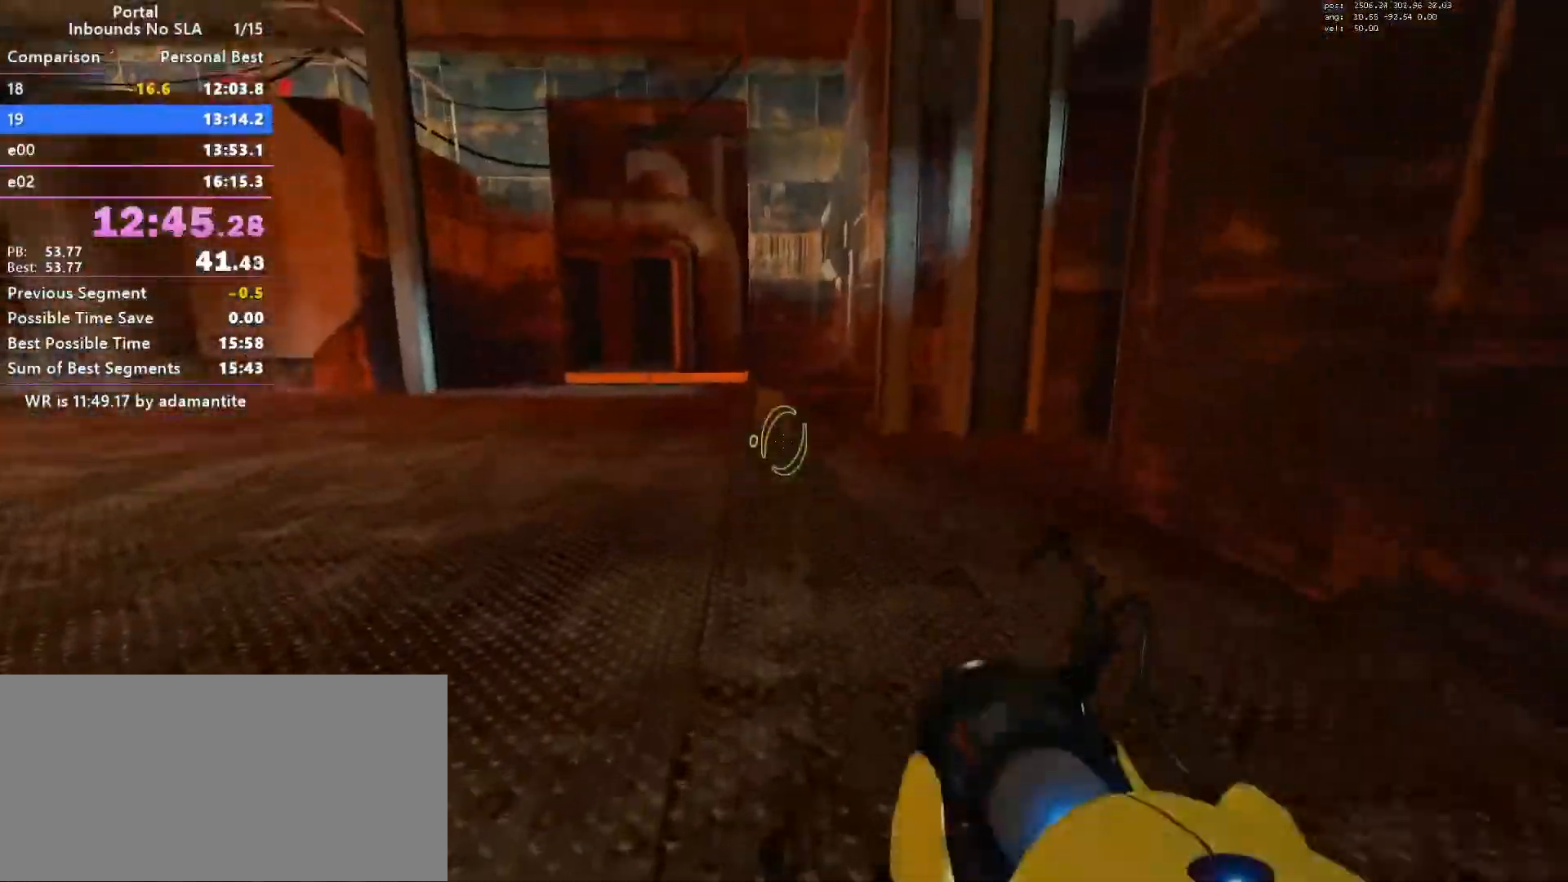
{"keys": ["ctrl", "w"], "mouse": ["wheel_down"], "events": [[50, "mouse_wheel_down", "down"], [150, "mouse_wheel_down", "up"], [483, "mouse_wheel_down", "down"]]}
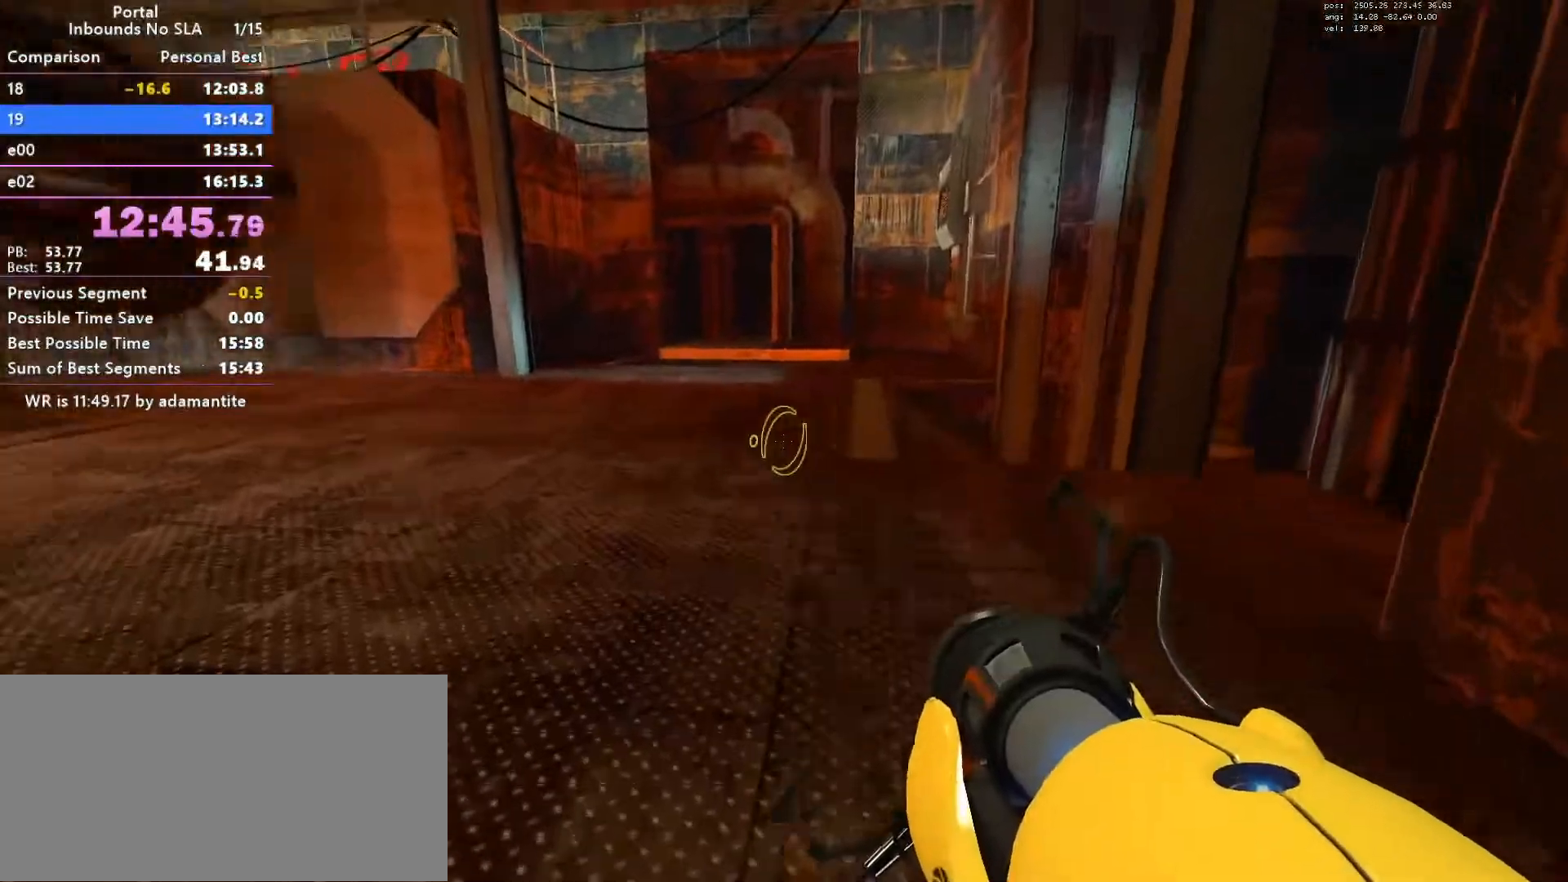
{"keys": ["d", "w"], "mouse": [], "events": [[17, "ctrl", "up"], [67, "mouse_wheel_down", "up"], [350, "d", "down"]]}
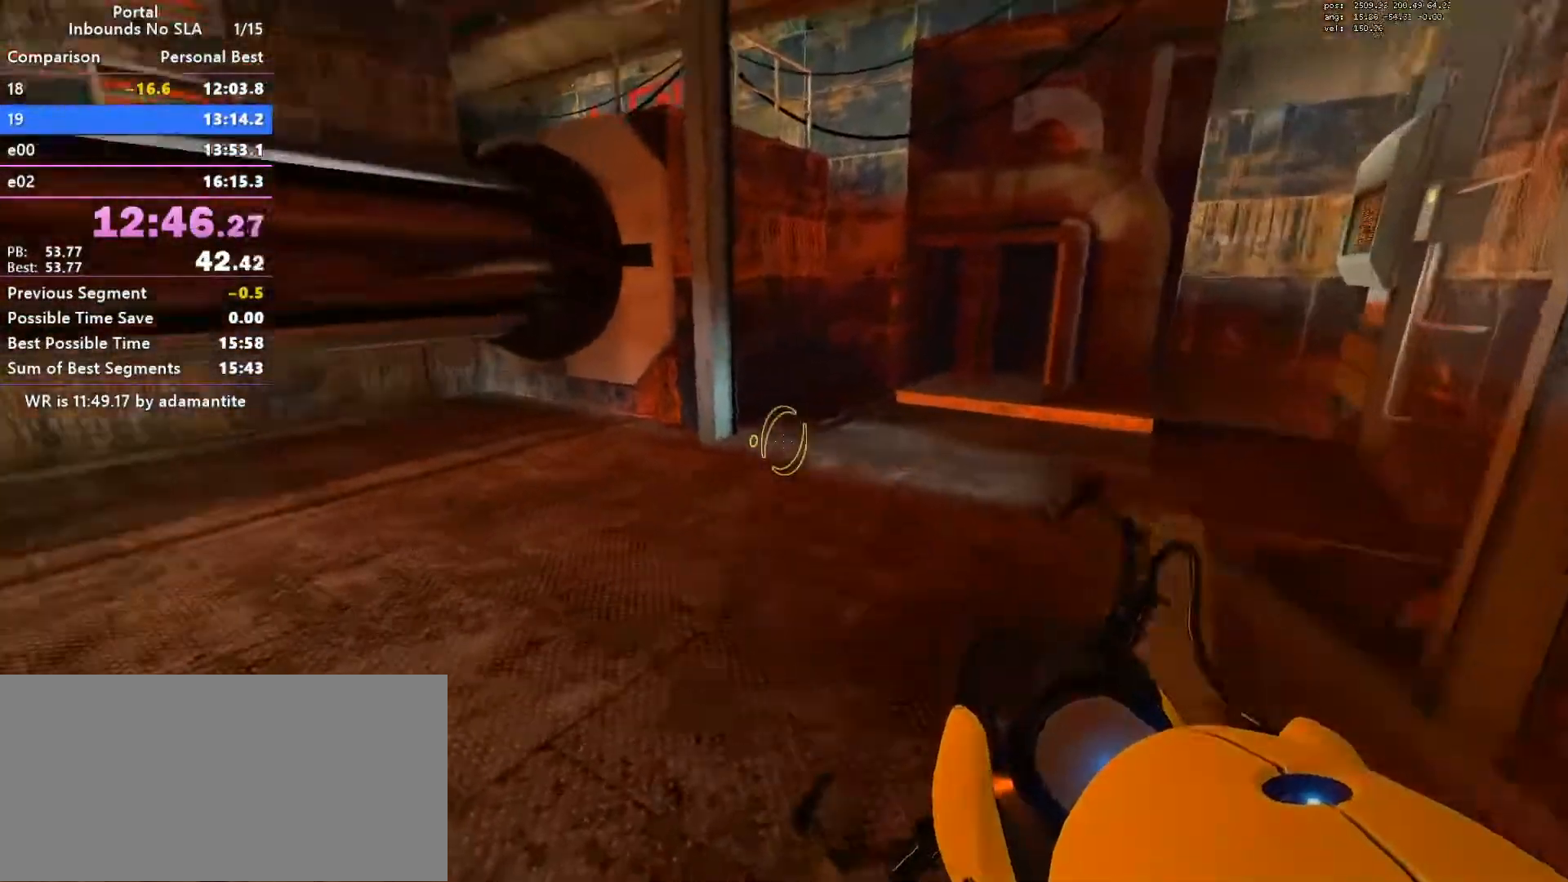
{"keys": [], "mouse": [], "events": [[367, "save", "down"], [467, "save", "up"], [500, "d", "up"], [500, "w", "up"]]}
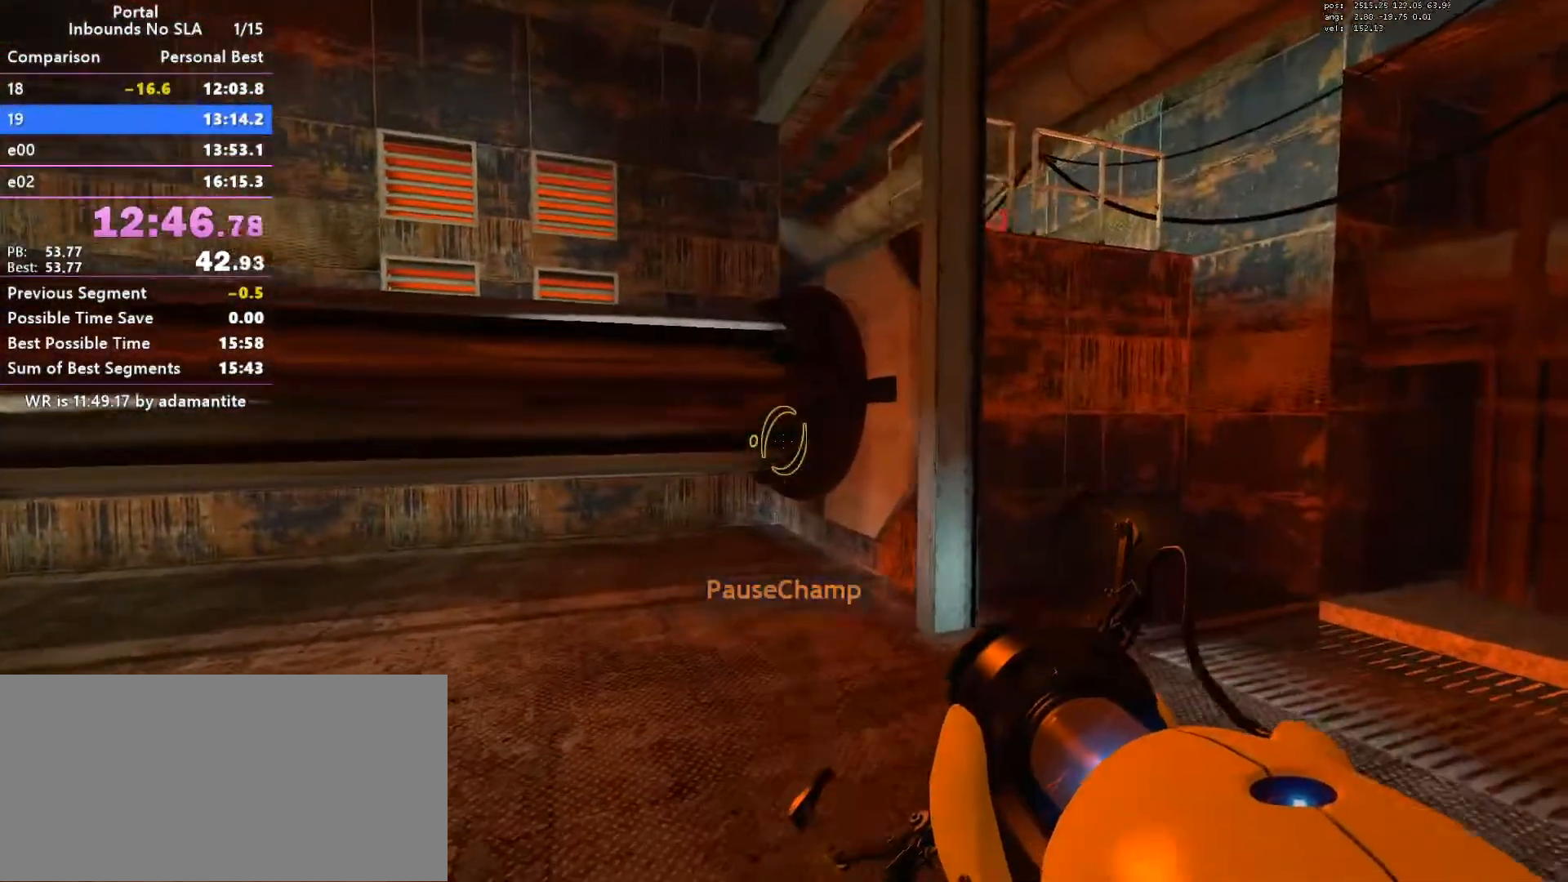
{"keys": ["d"], "mouse": [], "events": [[484, "d", "down"]]}
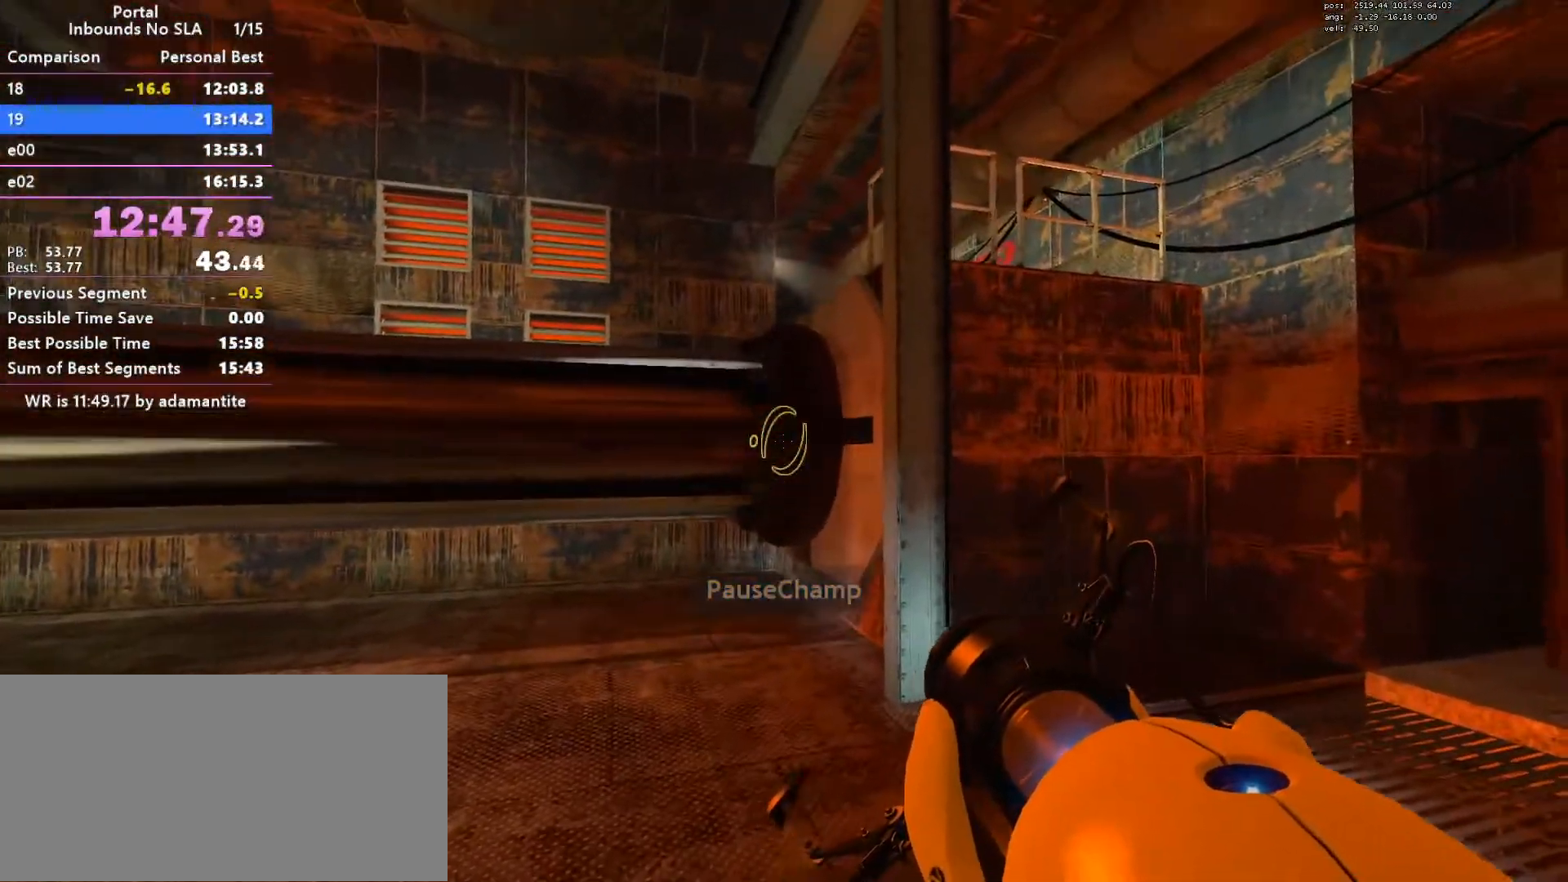
{"keys": [], "mouse": [], "events": [[16, "d", "up"]]}
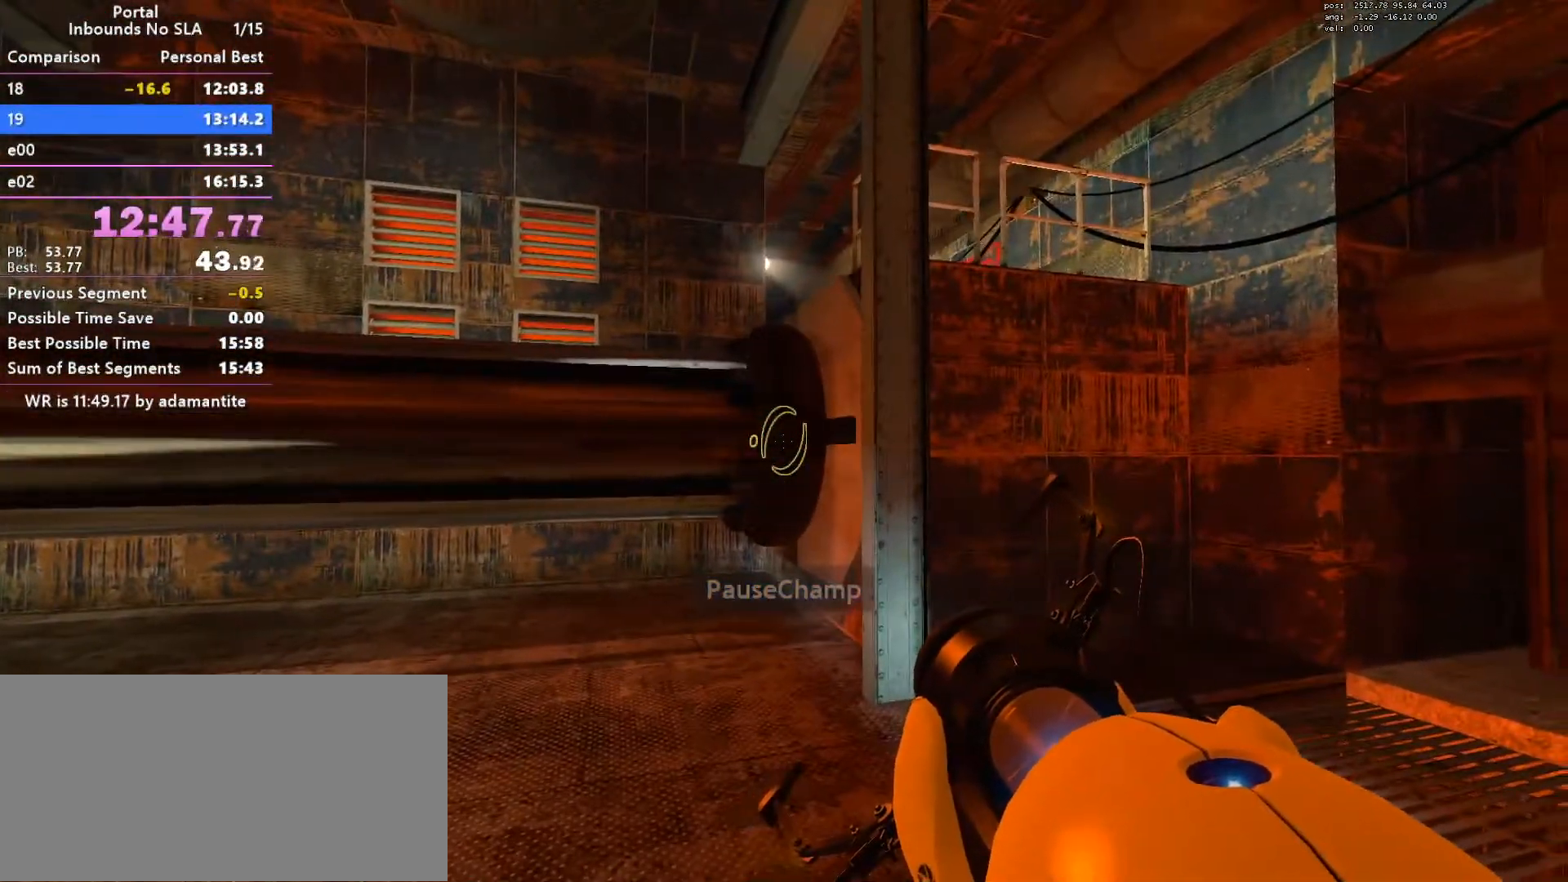
{"keys": [], "mouse": ["wheel_down"], "events": [[501, "mouse_wheel_down", "down"]]}
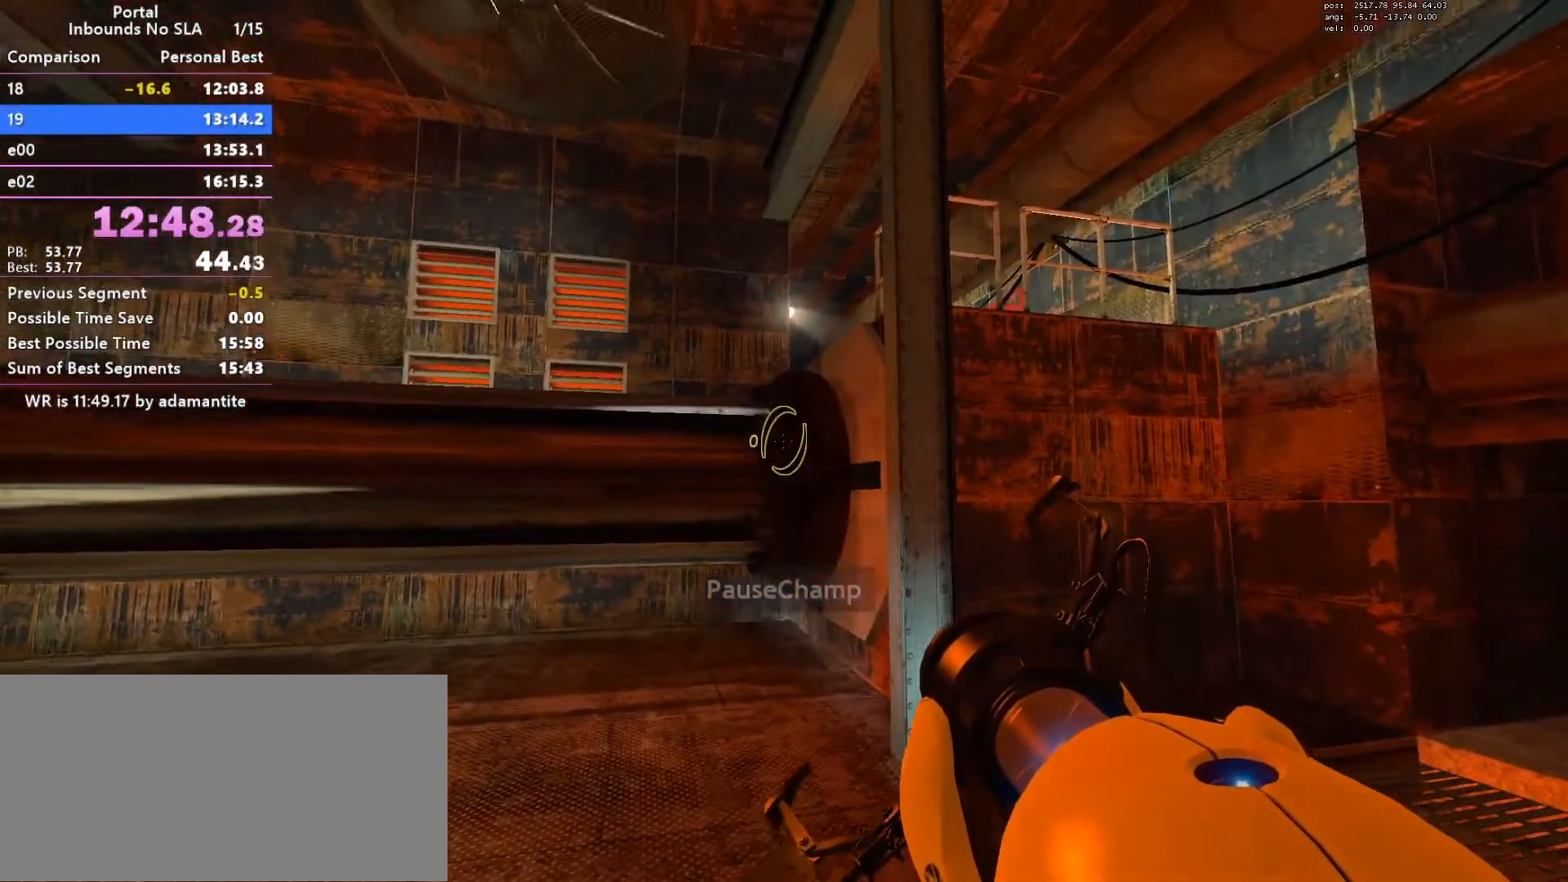
{"keys": [], "mouse": [], "events": [[100, "mouse_wheel_down", "up"], [383, "oran", "down"], [433, "oran", "up"]]}
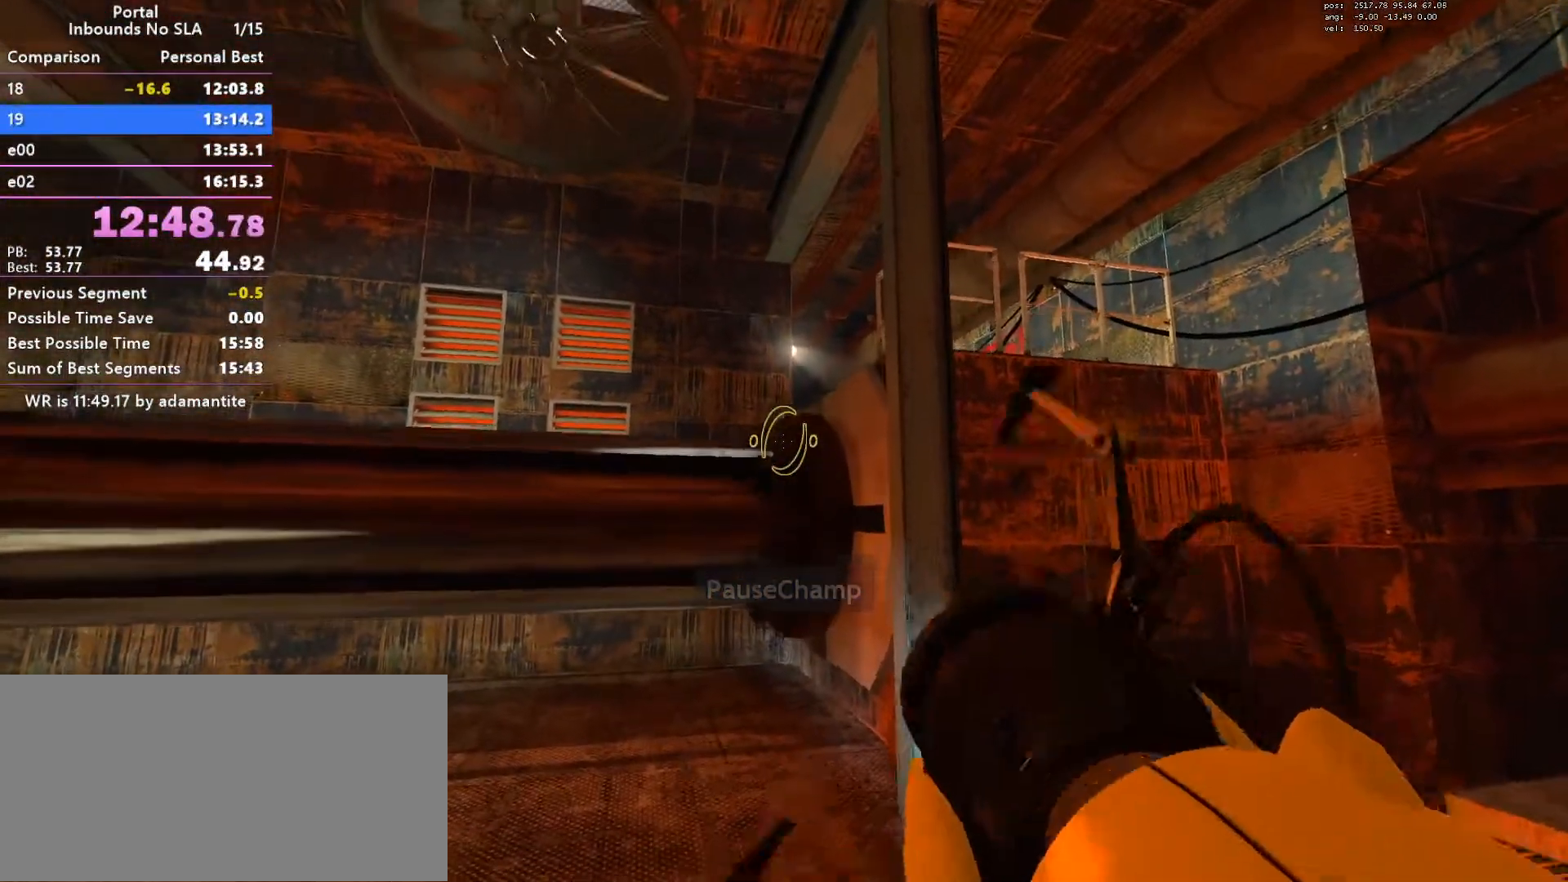
{"keys": ["oran"], "mouse": [], "events": [[217, "mouse_wheel_down", "down"], [317, "mouse_wheel_down", "up"], [501, "oran", "down"]]}
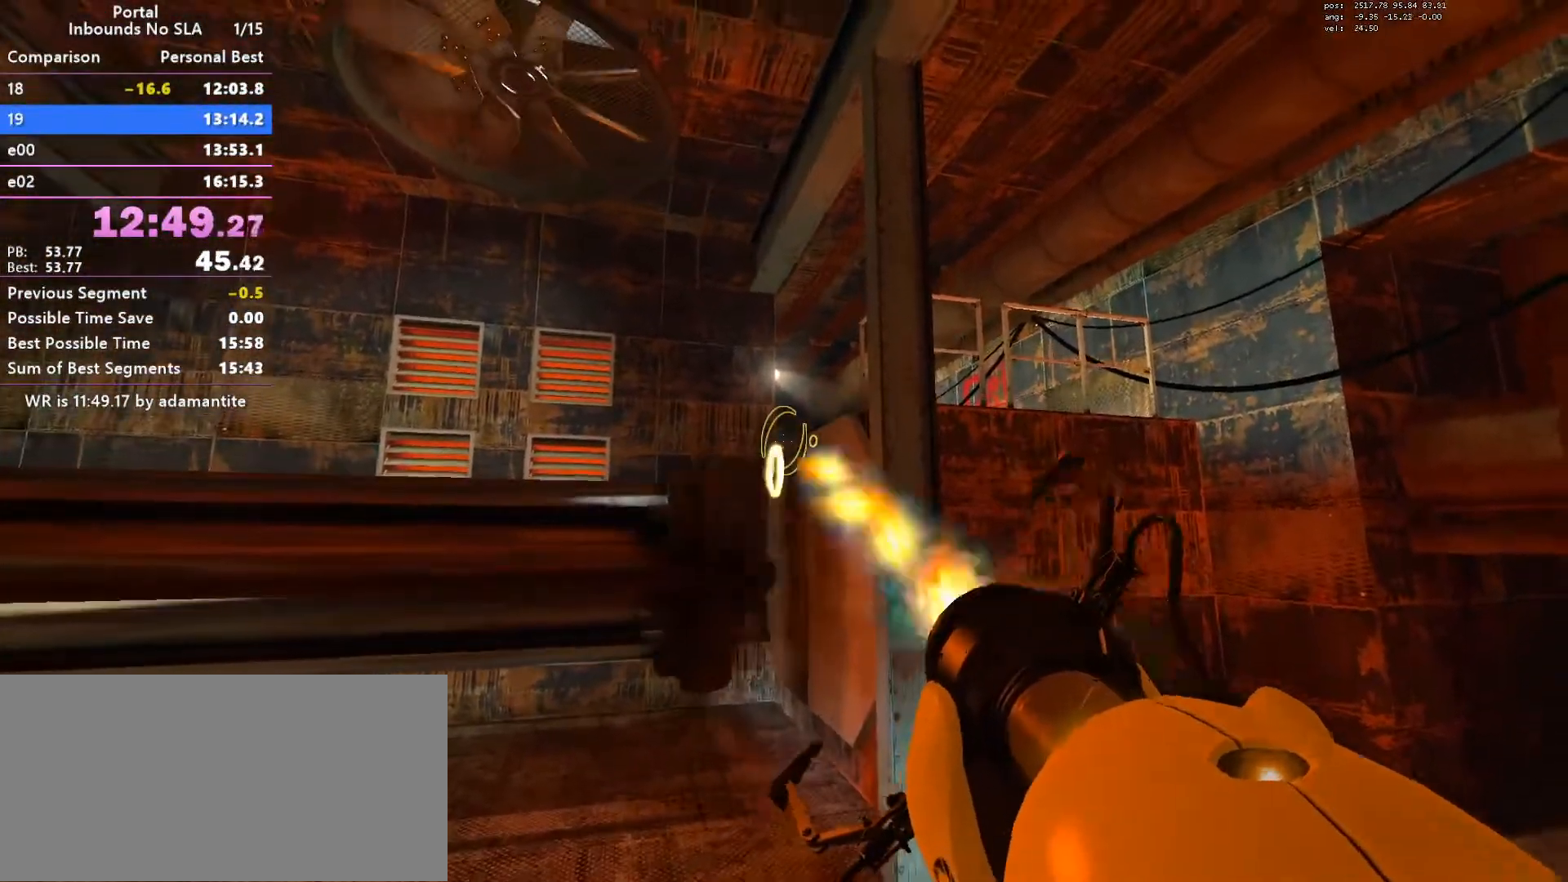
{"keys": [], "mouse": [], "events": [[116, "oran", "up"], [400, "mouse_wheel_down", "down"], [417, "mouse_wheel_down", "up"]]}
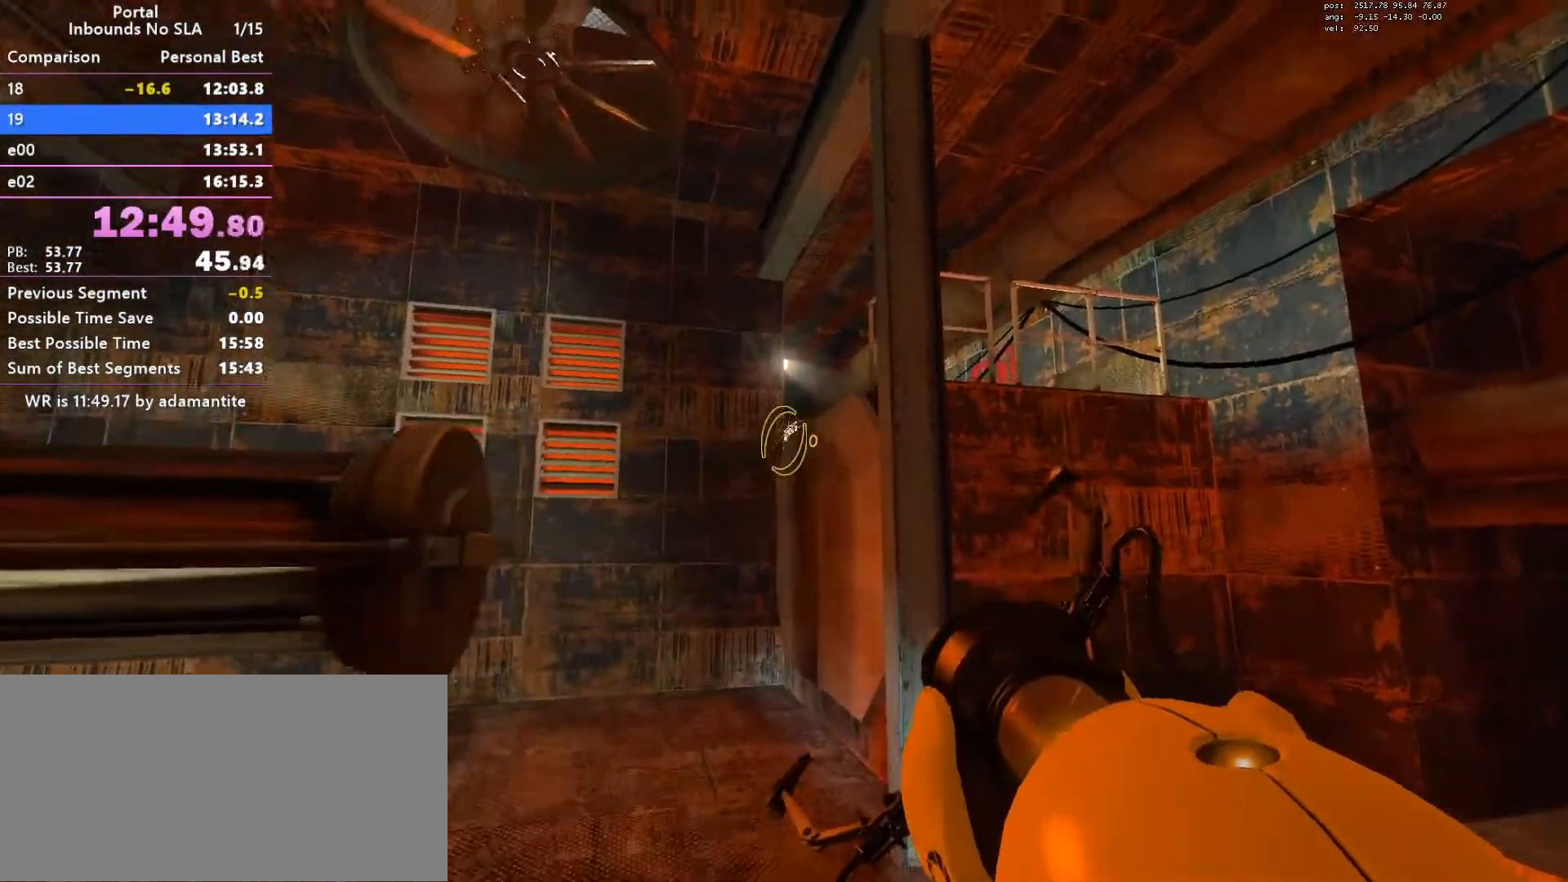
{"keys": [], "mouse": [], "events": [[151, "oran", "down"], [251, "oran", "up"]]}
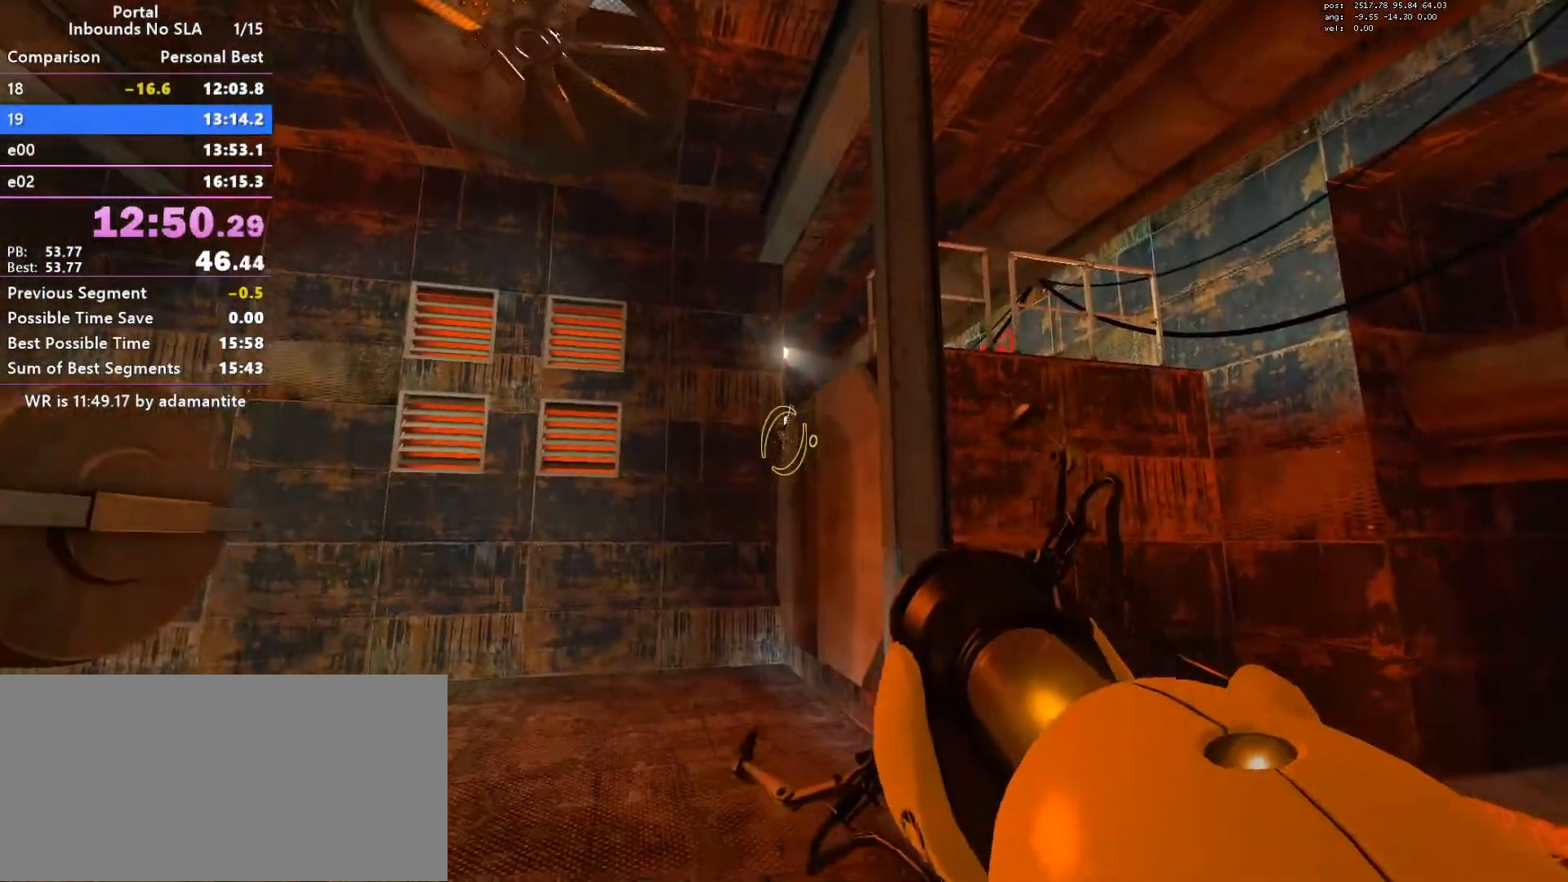
{"keys": [], "mouse": [], "events": [[67, "mouse_wheel_down", "down"], [183, "mouse_wheel_down", "up"], [350, "oran", "down"], [450, "oran", "up"]]}
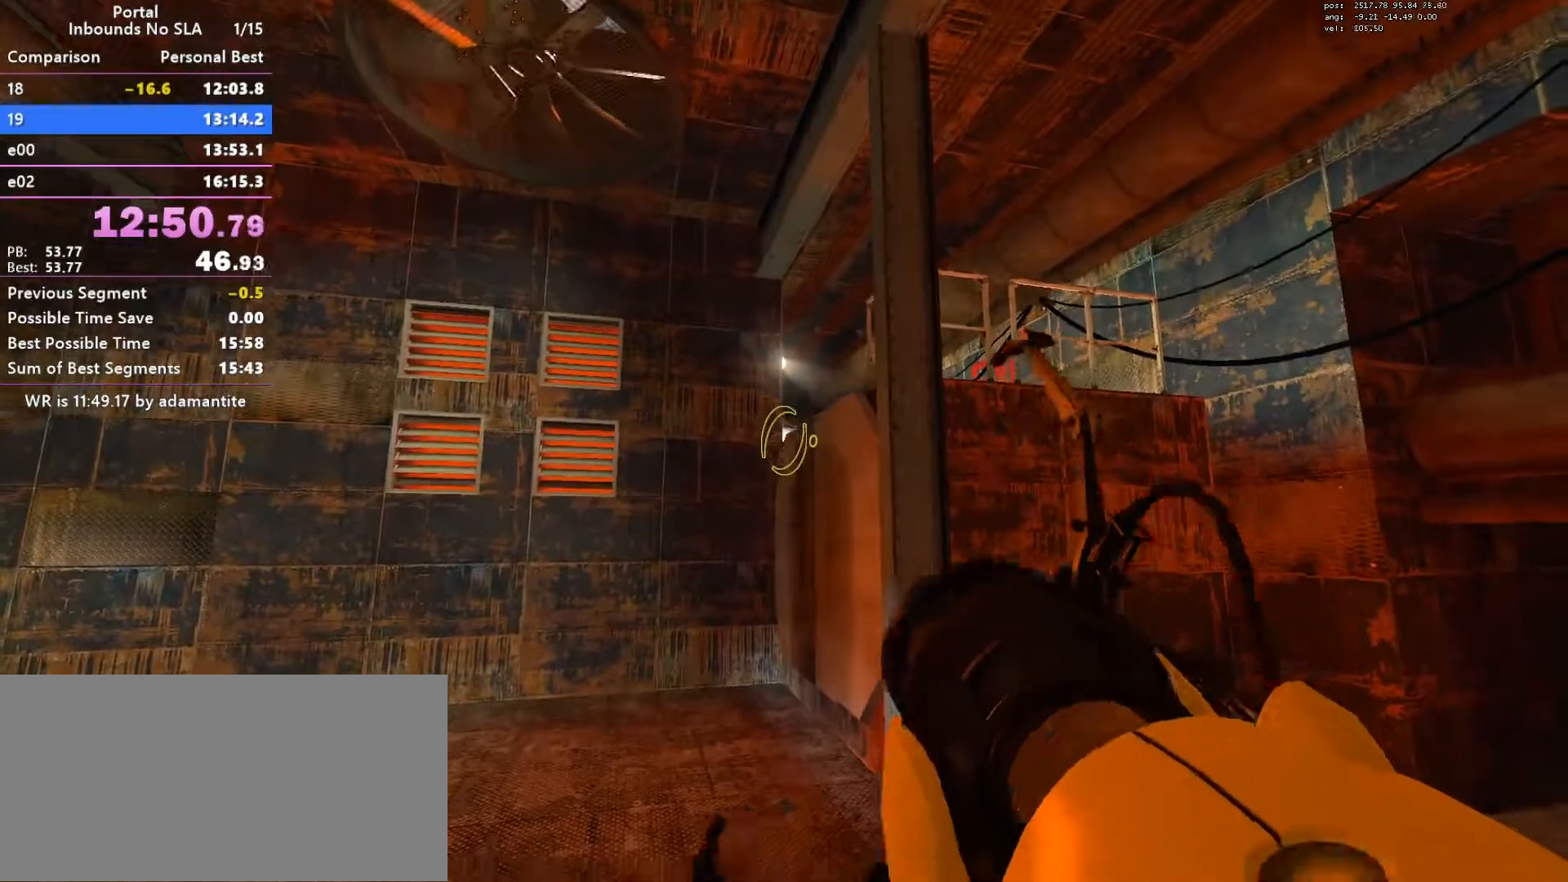
{"keys": [], "mouse": [], "events": [[267, "mouse_wheel_down", "down"], [418, "mouse_wheel_down", "up"]]}
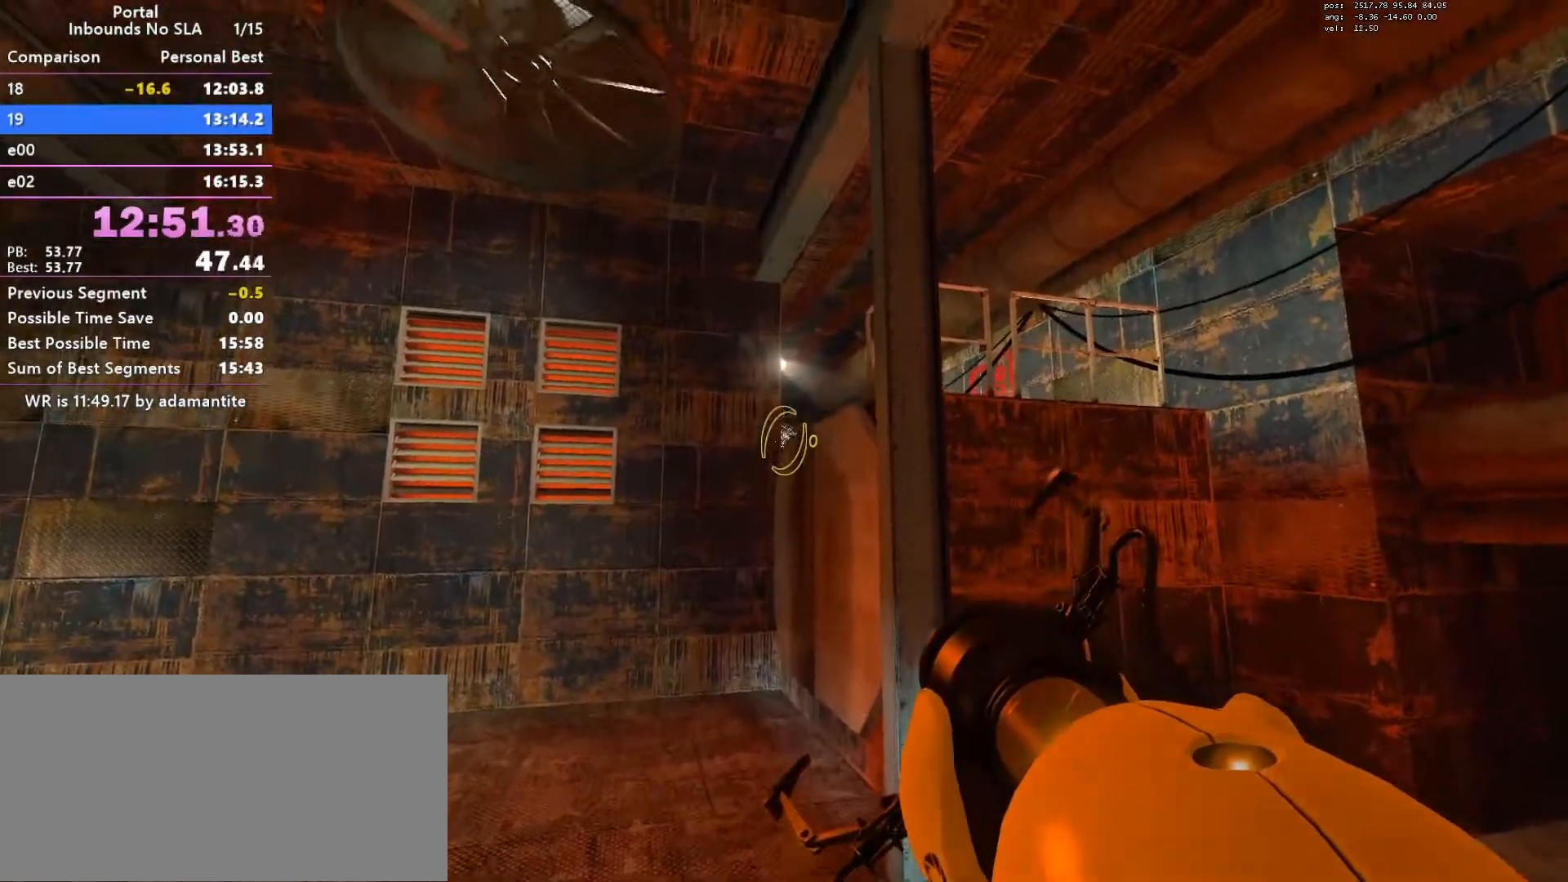
{"keys": [], "mouse": ["wheel_down"], "events": [[50, "oran", "down"], [150, "oran", "up"], [484, "mouse_wheel_down", "down"]]}
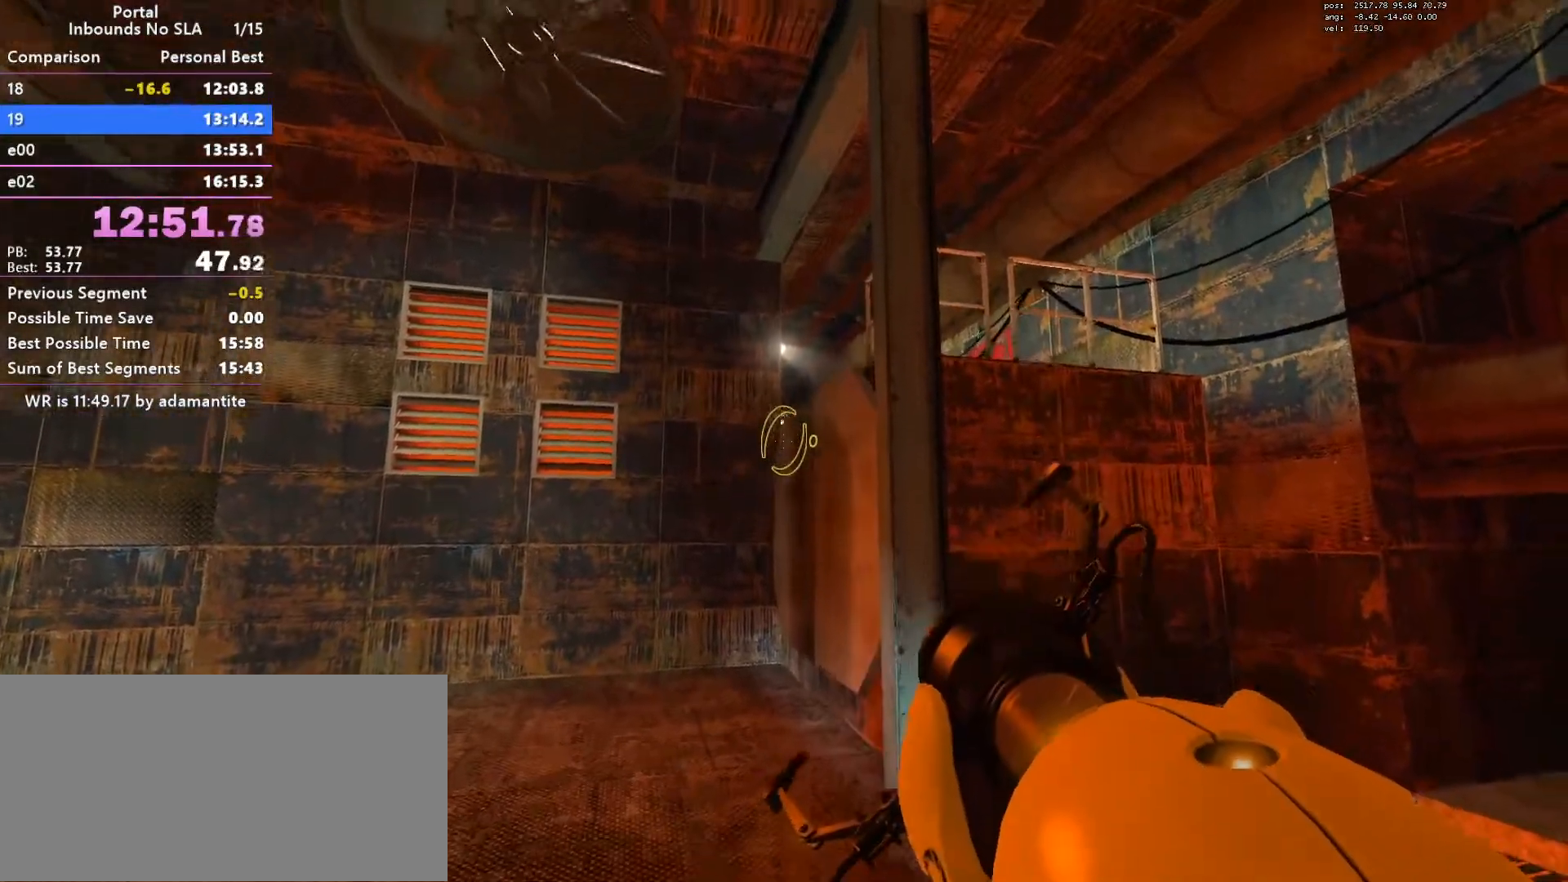
{"keys": [], "mouse": [], "events": [[67, "mouse_wheel_down", "up"], [217, "oran", "down"], [351, "oran", "up"]]}
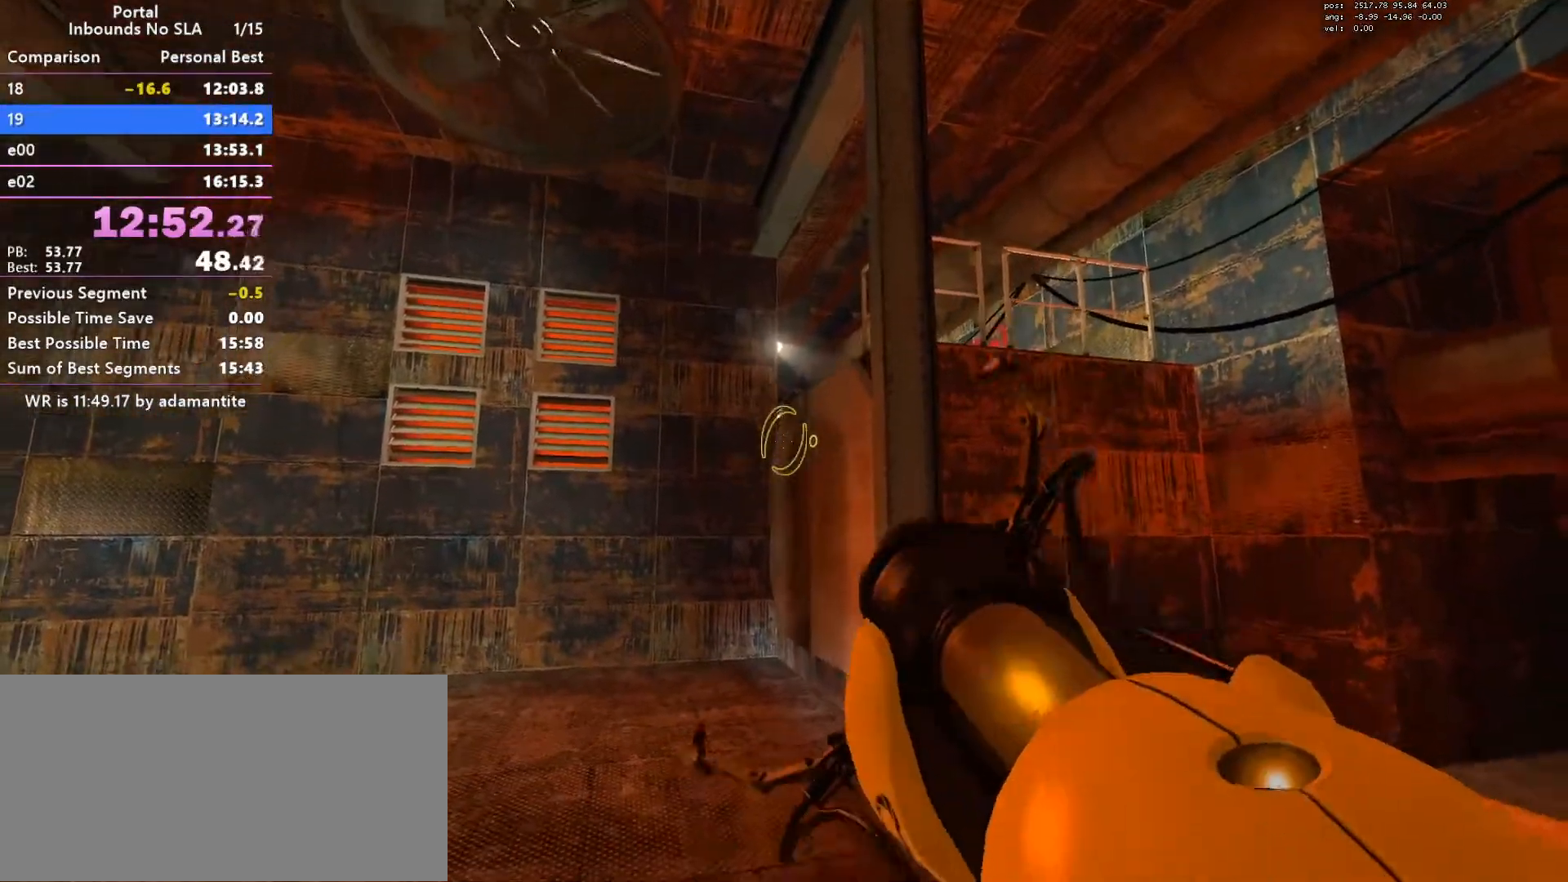
{"keys": ["oran"], "mouse": [], "events": [[267, "mouse_wheel_down", "down"], [367, "mouse_wheel_down", "up"], [500, "oran", "down"]]}
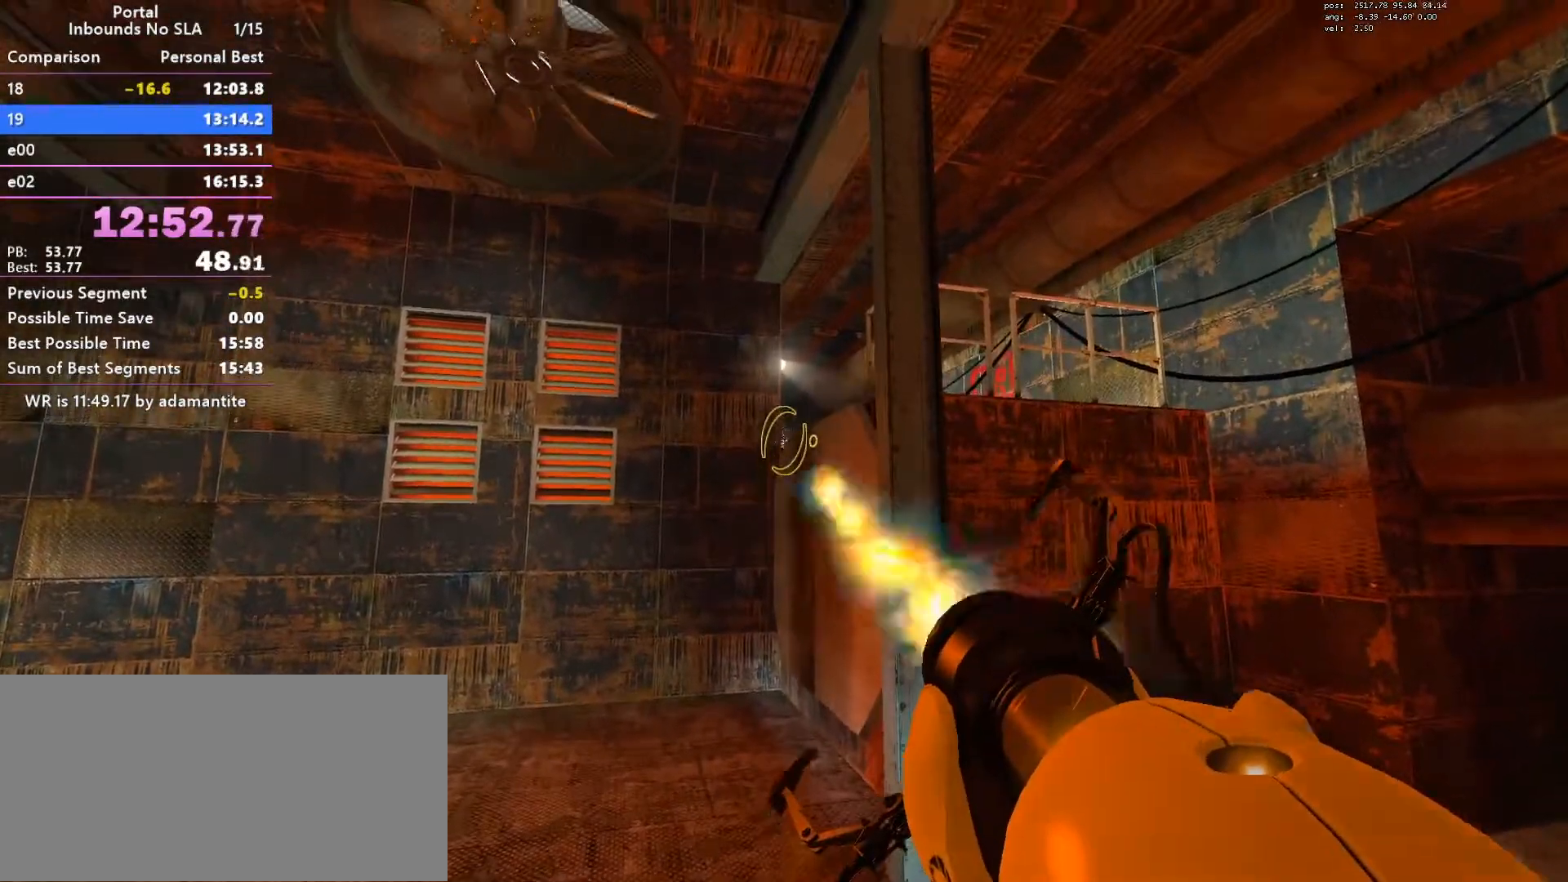
{"keys": [], "mouse": [], "events": [[101, "oran", "up"]]}
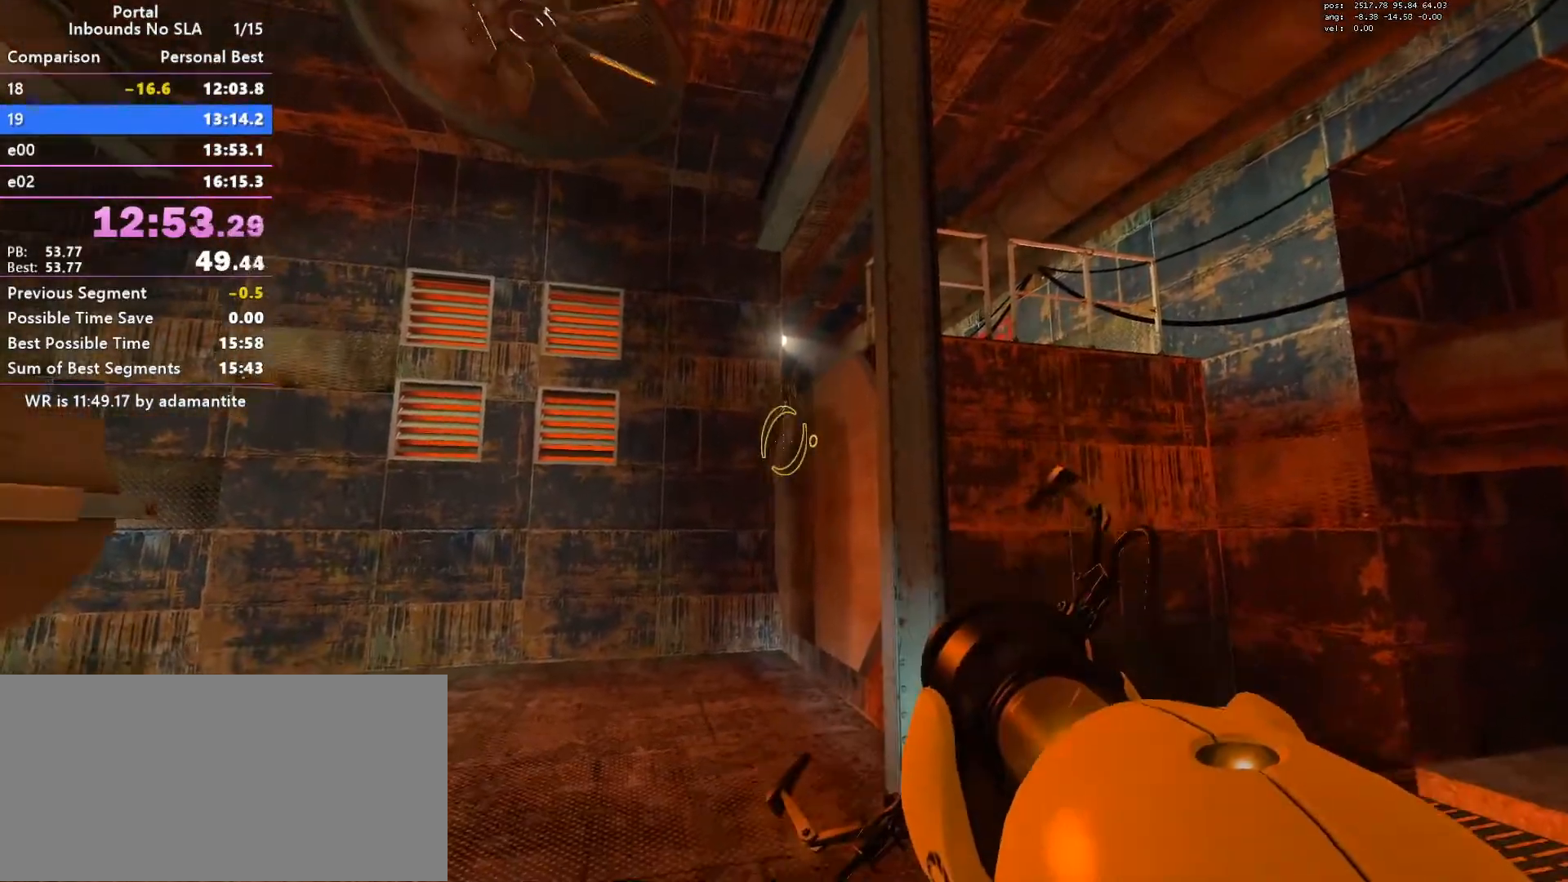
{"keys": [], "mouse": [], "events": [[67, "mouse_wheel_down", "down"], [167, "mouse_wheel_down", "up"], [350, "oran", "down"], [500, "oran", "up"]]}
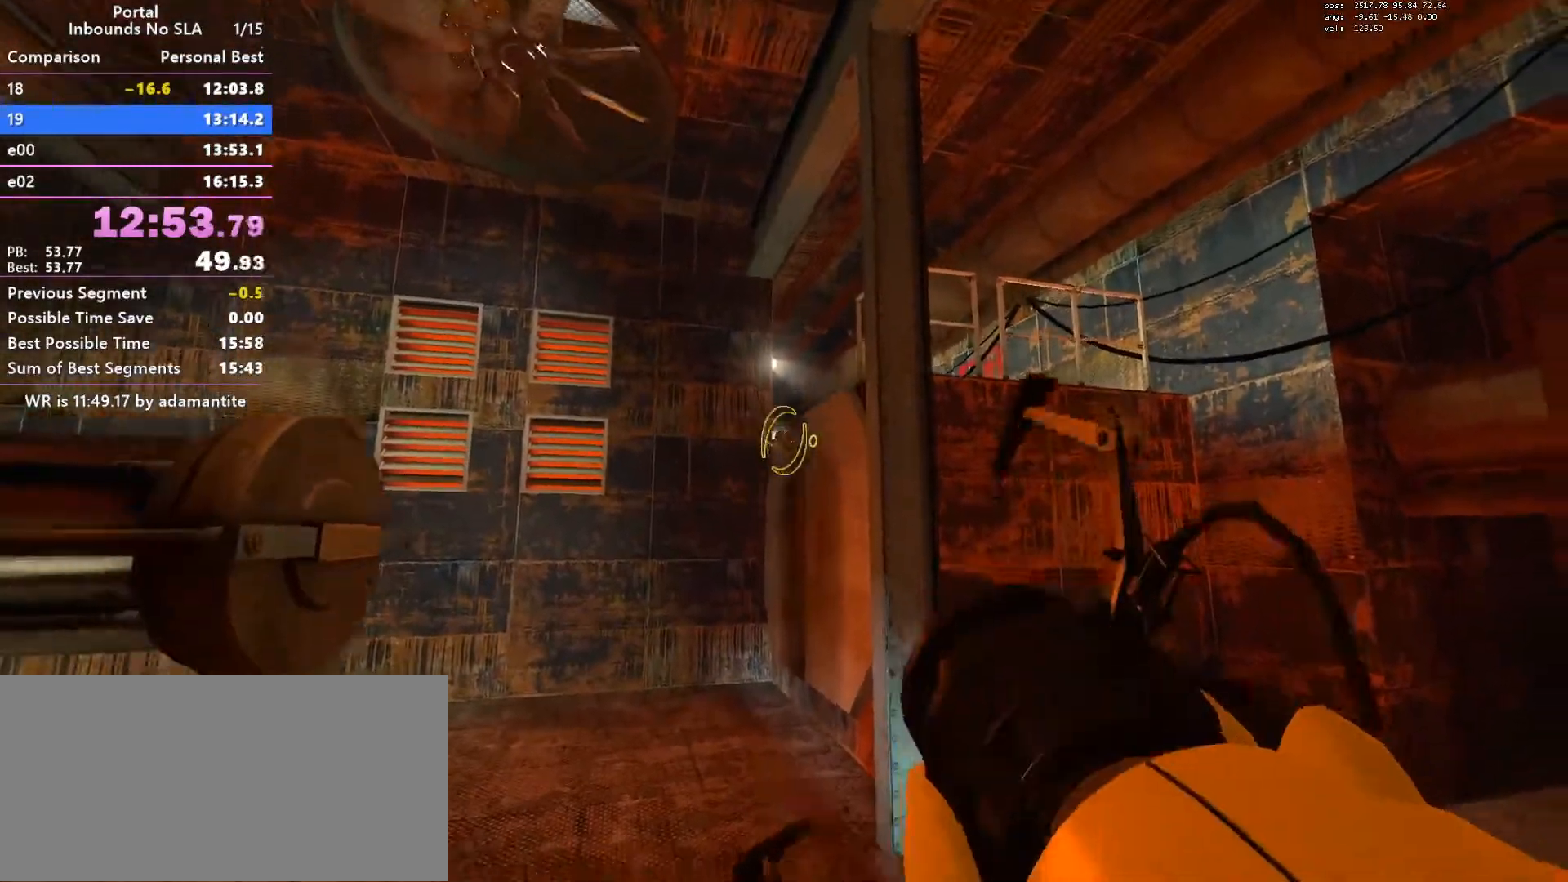
{"keys": [], "mouse": [], "events": [[267, "mouse_wheel_down", "down"], [351, "mouse_wheel_down", "up"]]}
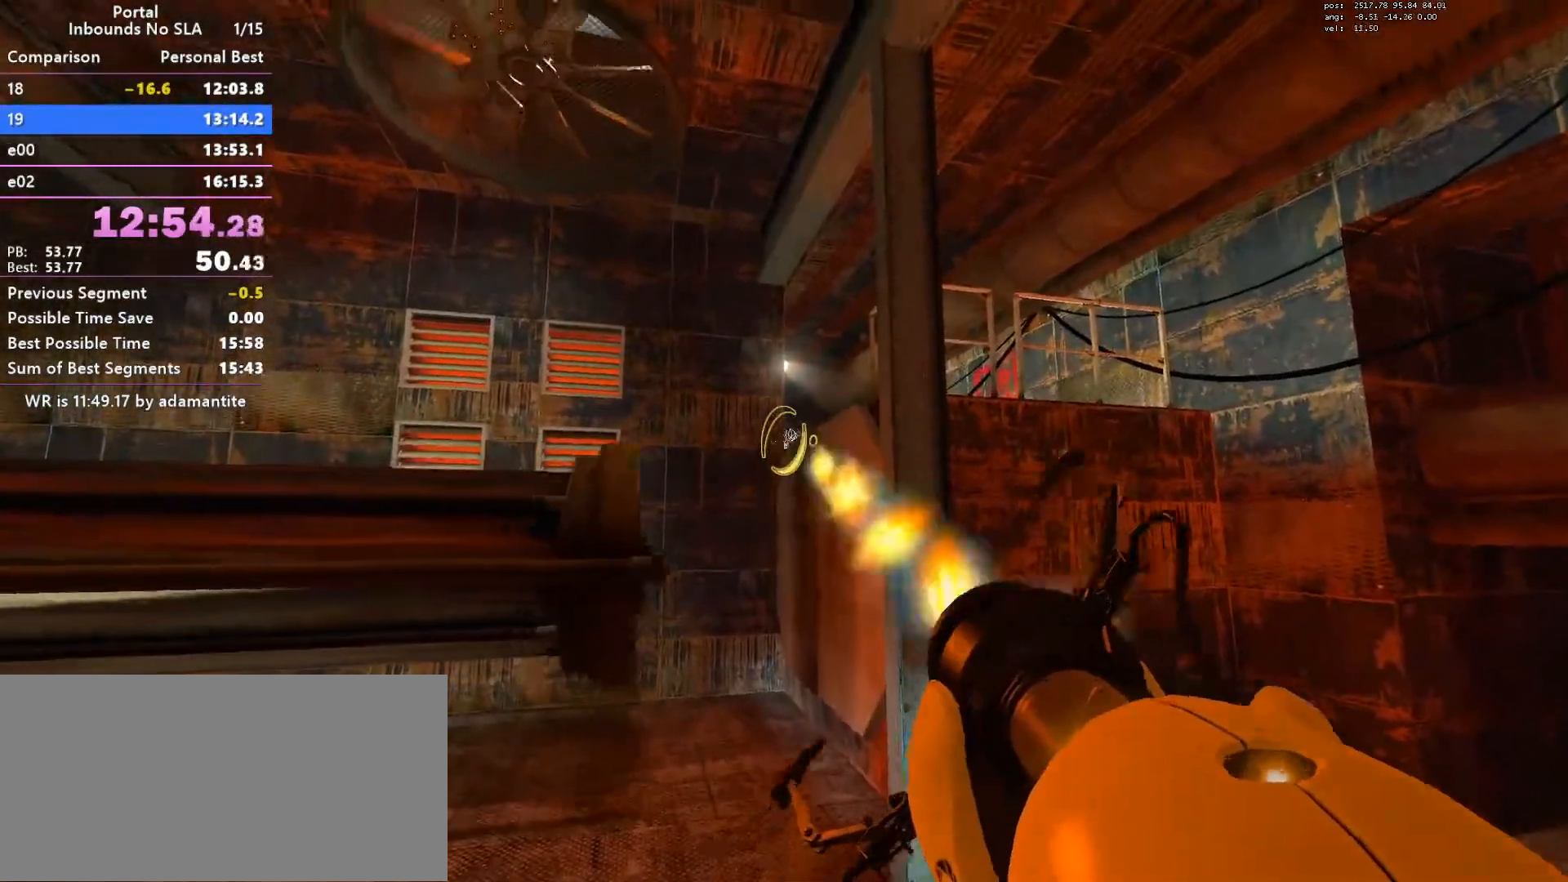
{"keys": [], "mouse": ["wheel_down"], "events": [[17, "oran", "down"], [100, "oran", "up"], [434, "mouse_wheel_down", "down"]]}
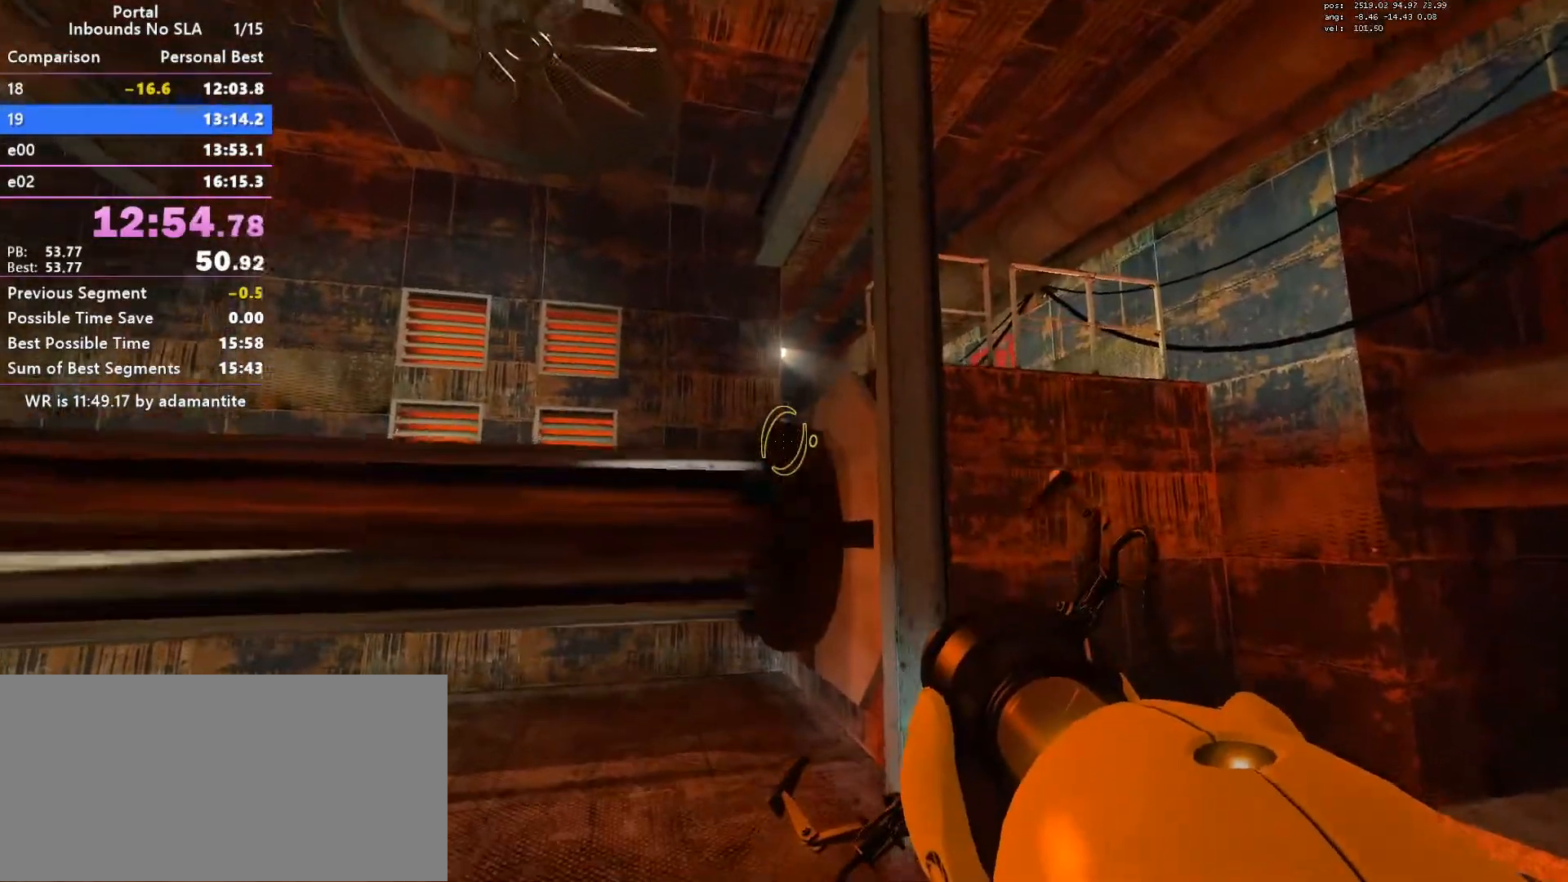
{"keys": [], "mouse": [], "events": [[34, "mouse_wheel_down", "up"], [167, "oran", "down"], [301, "oran", "up"]]}
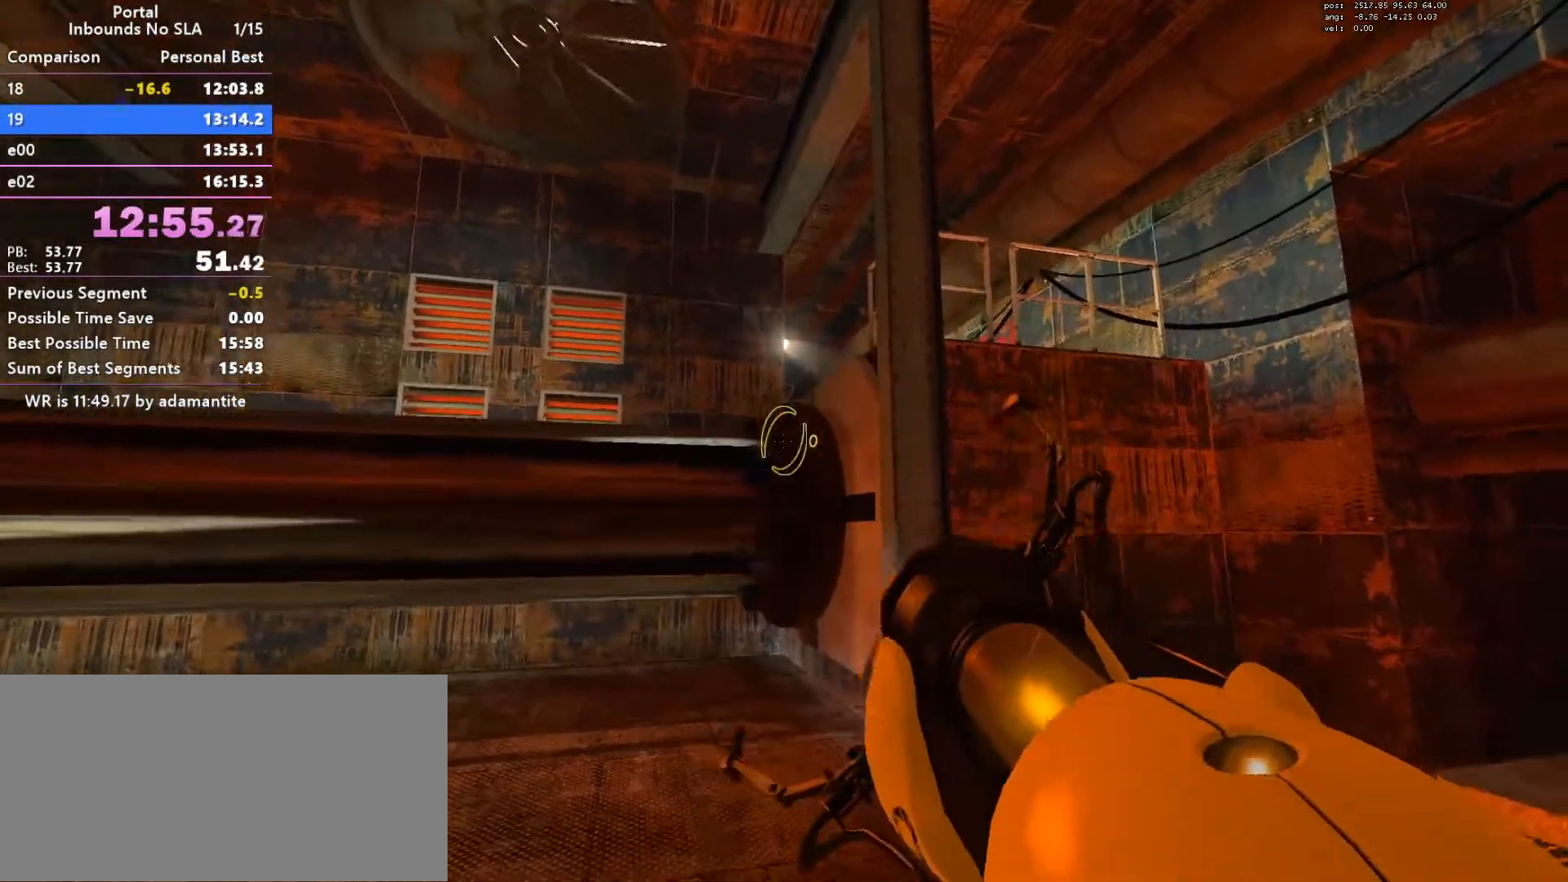
{"keys": [], "mouse": [], "events": []}